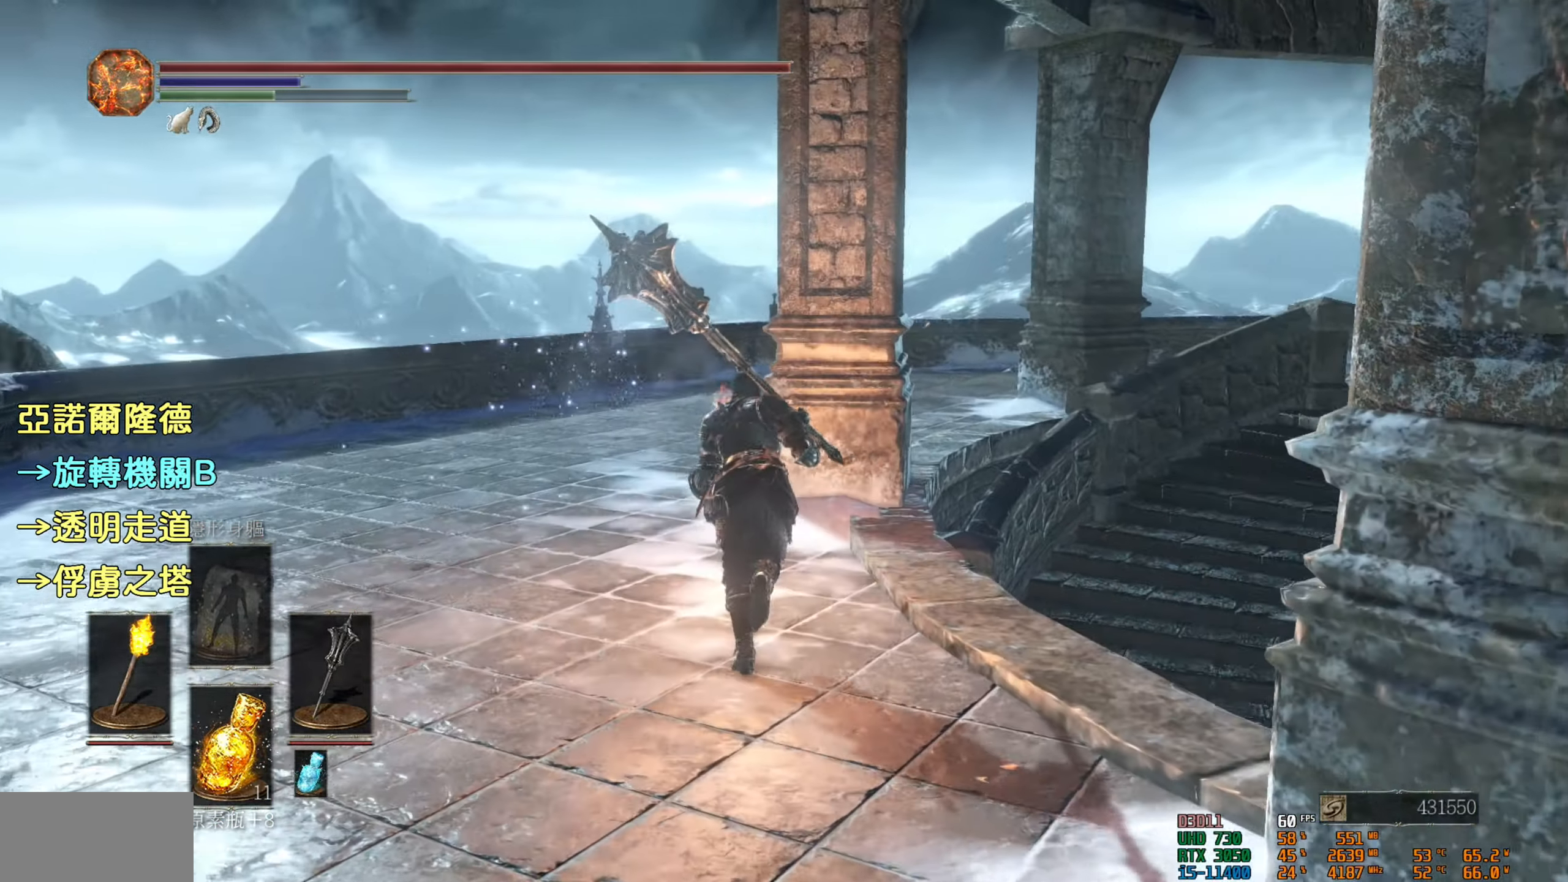
Gameplay with a controller (PlayStation layout); each line is a JSON object with the inputs held at the frame after it. "events" lists button and stick changes between this image and that frame as [ms after this image, input, new state], when the widget could be followed in between.
{"buttons": [], "left_stick": "up", "right_stick": "center", "events": [[167, "right_stick", "down-right"], [434, "right_stick", "center"]]}
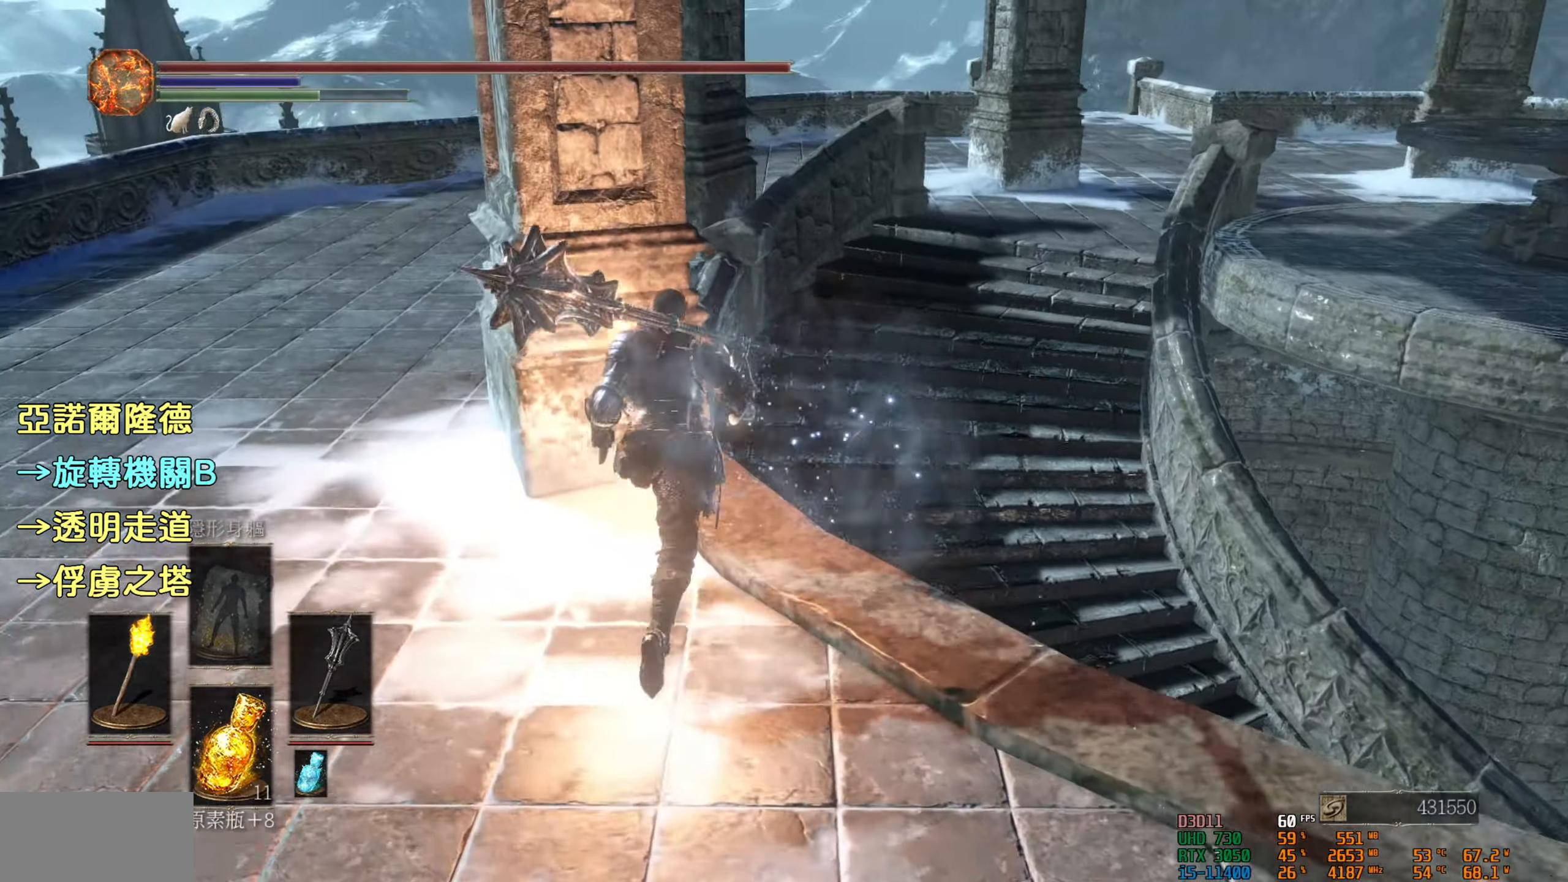
{"buttons": ["CIRCLE"], "left_stick": "up", "right_stick": "center", "events": [[117, "CIRCLE", "down"]]}
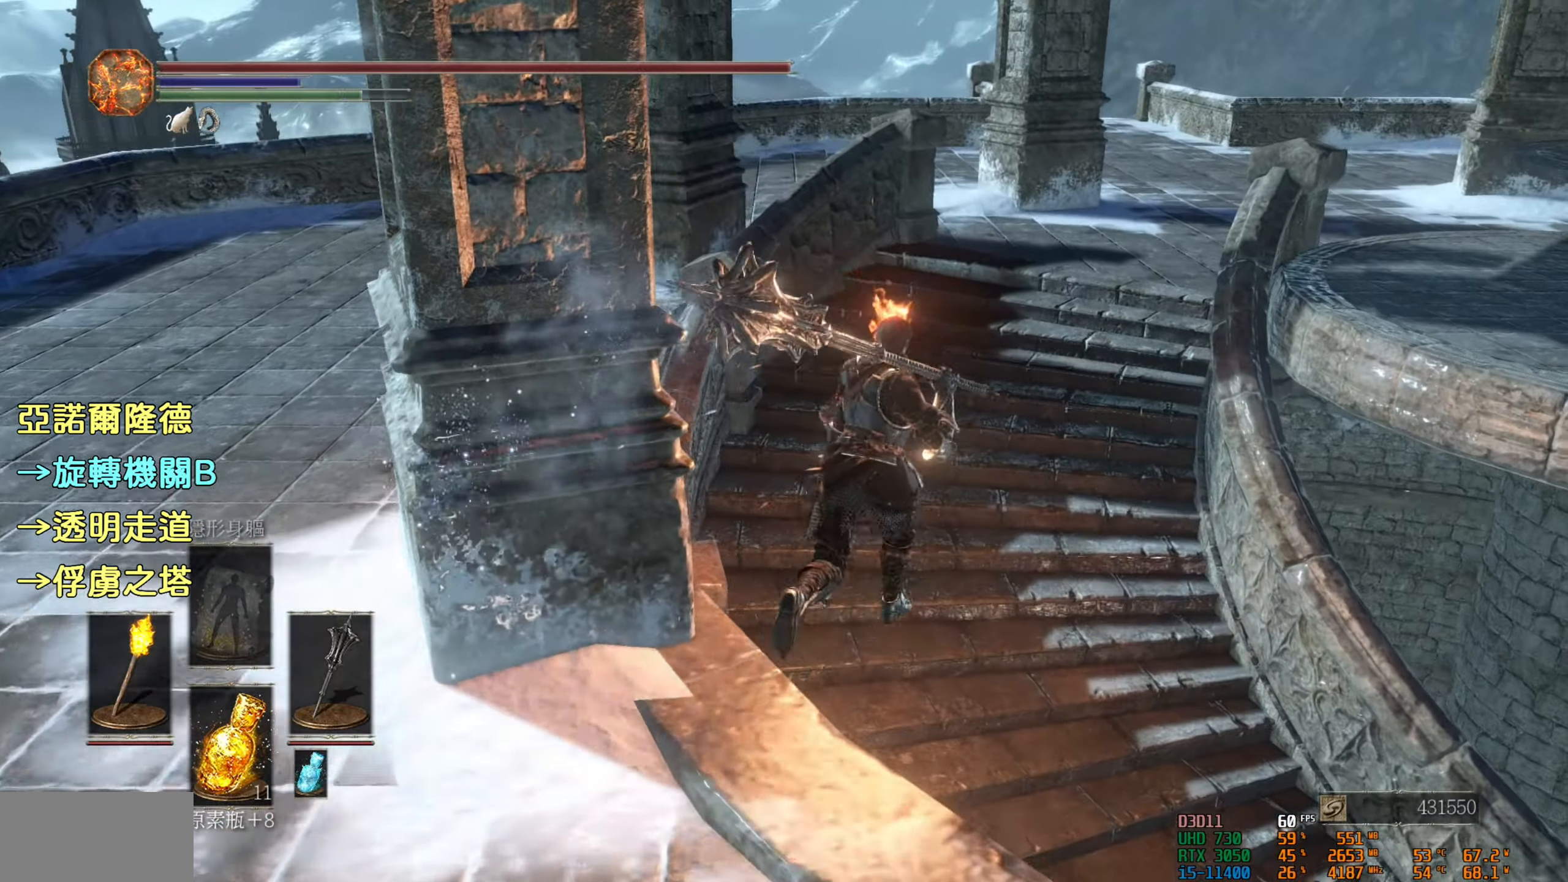
{"buttons": [], "left_stick": "up", "right_stick": "center", "events": [[300, "CIRCLE", "up"]]}
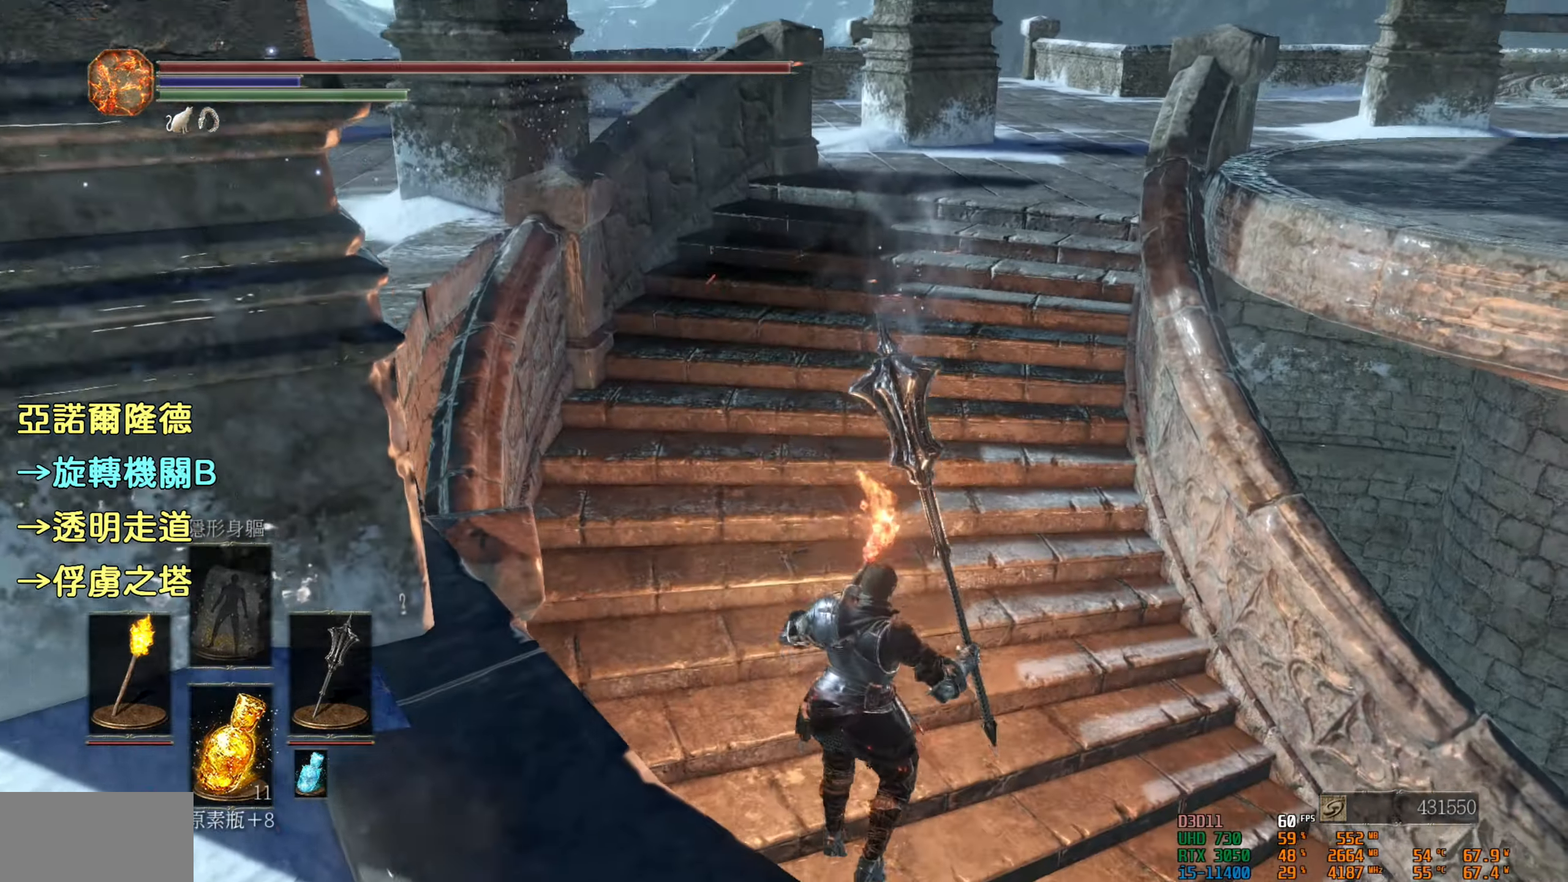
{"buttons": ["CIRCLE"], "left_stick": "up", "right_stick": "center", "events": [[100, "CIRCLE", "down"]]}
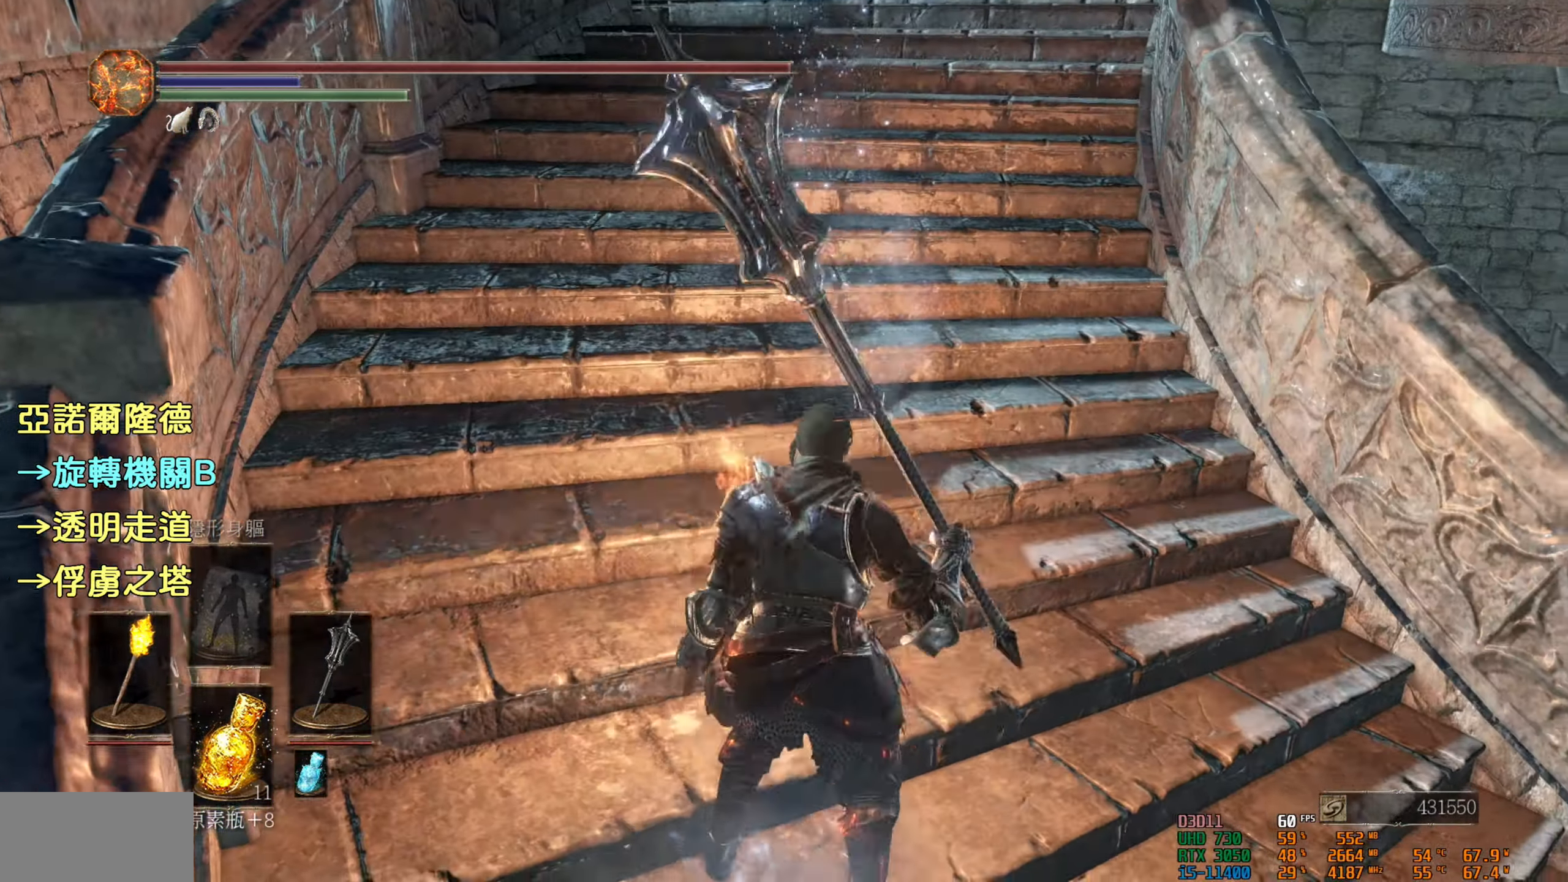
{"buttons": [], "left_stick": "up", "right_stick": "center", "events": [[333, "CIRCLE", "up"]]}
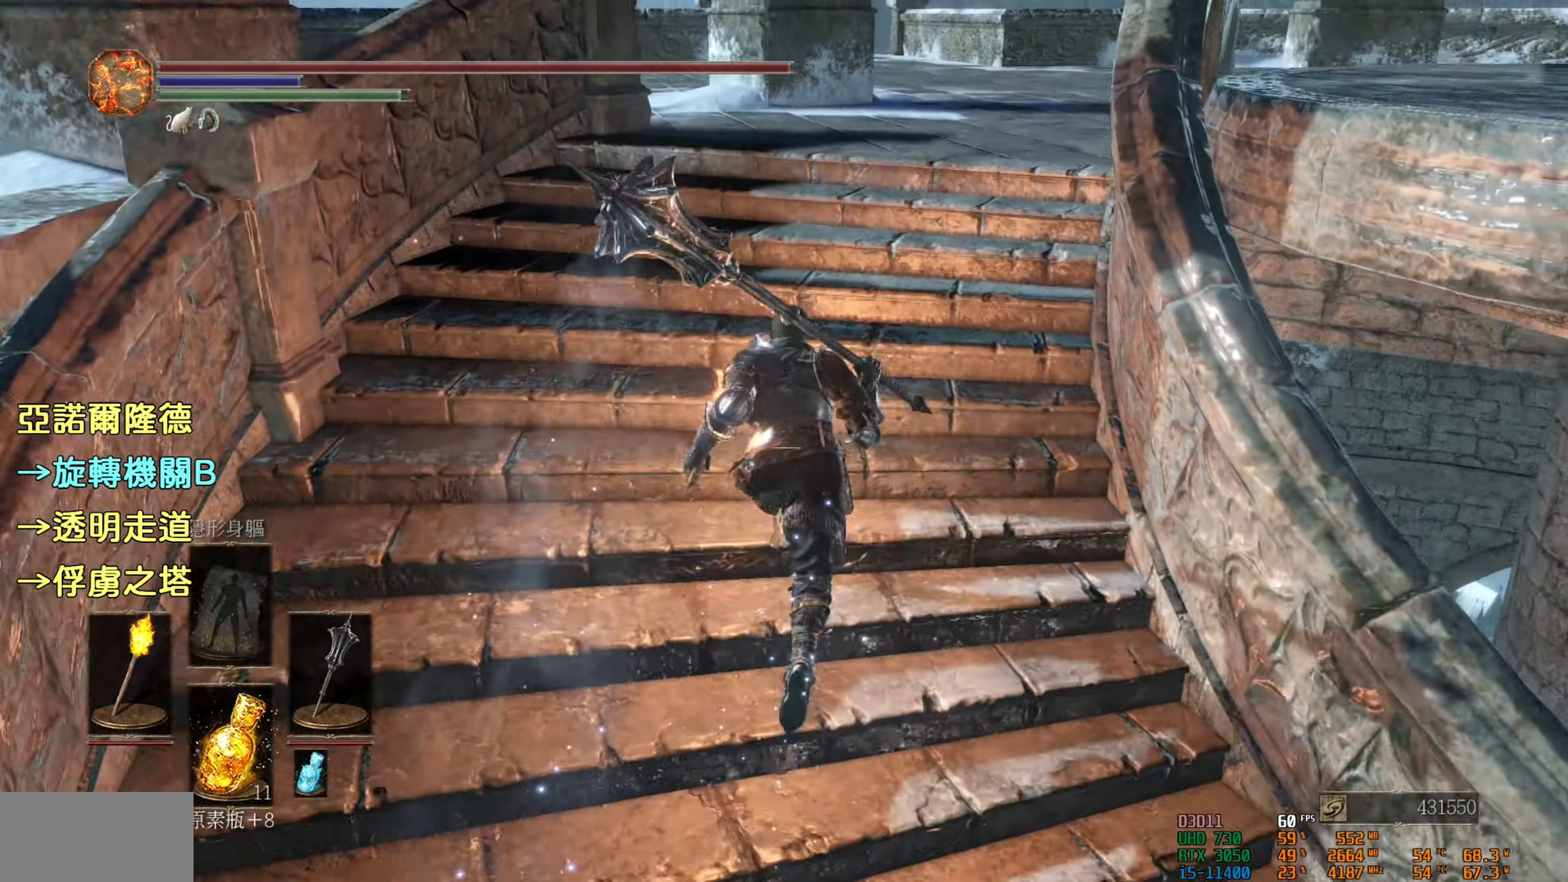
{"buttons": [], "left_stick": "up", "right_stick": "right", "events": [[300, "right_stick", "right"]]}
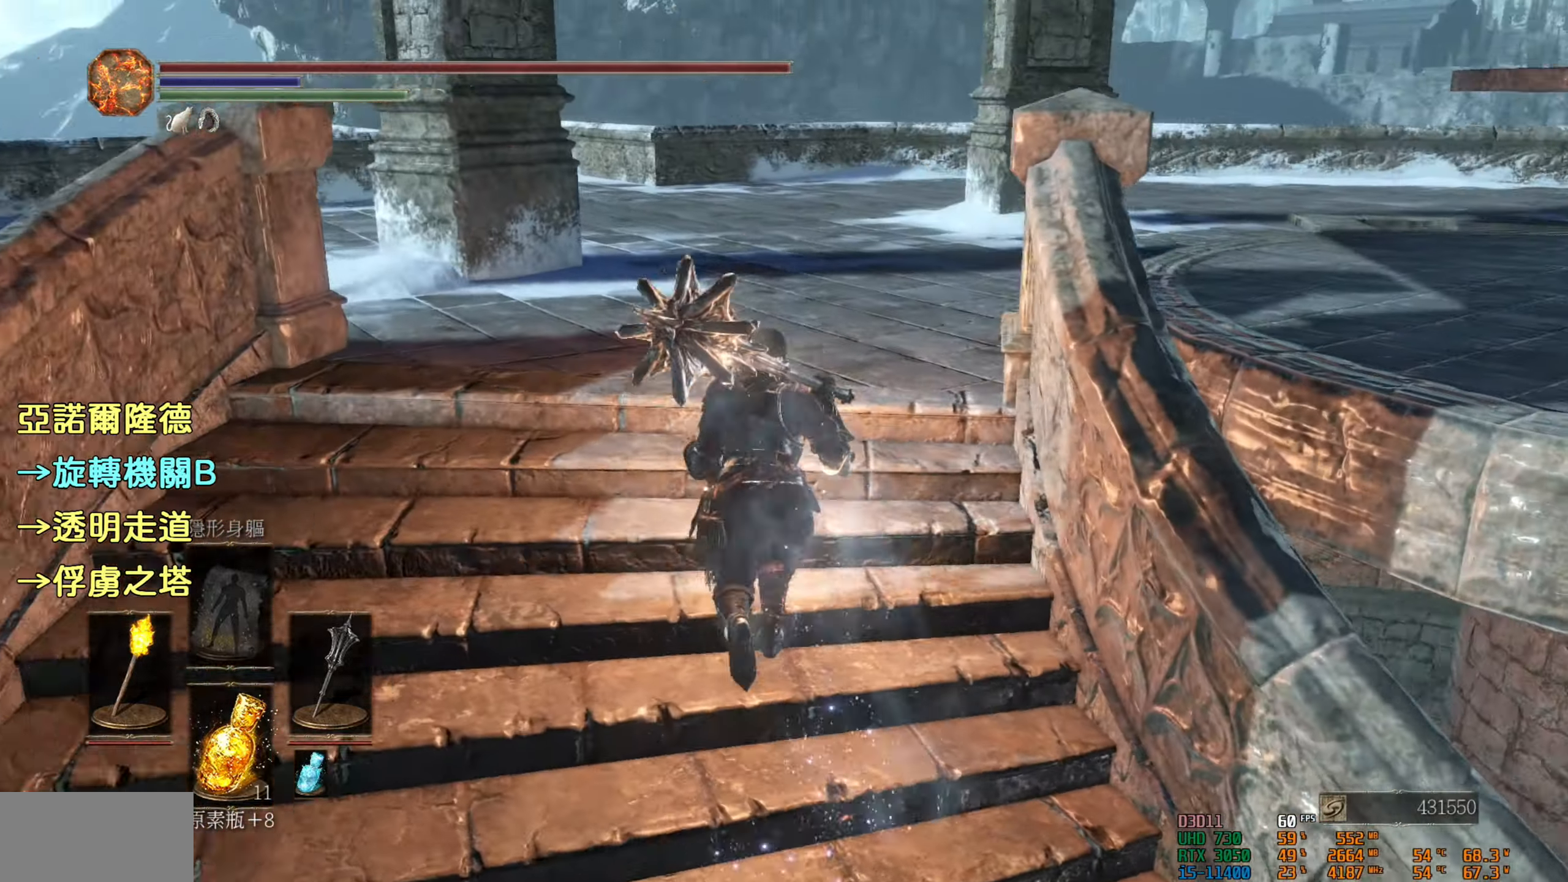
{"buttons": [], "left_stick": "up", "right_stick": "right", "events": []}
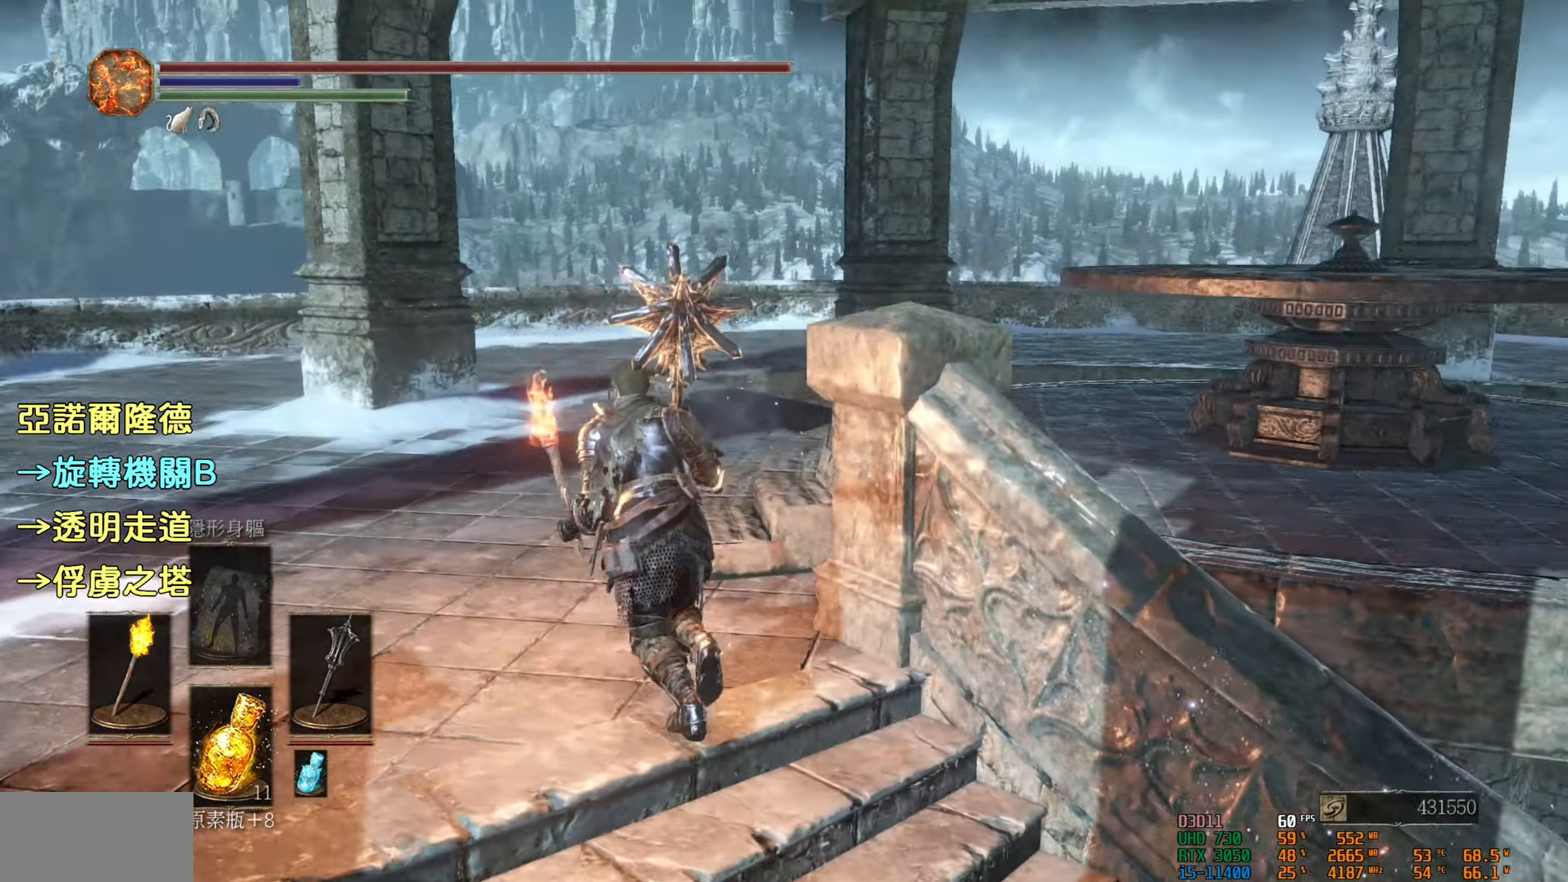
{"buttons": [], "left_stick": "up", "right_stick": "right", "events": []}
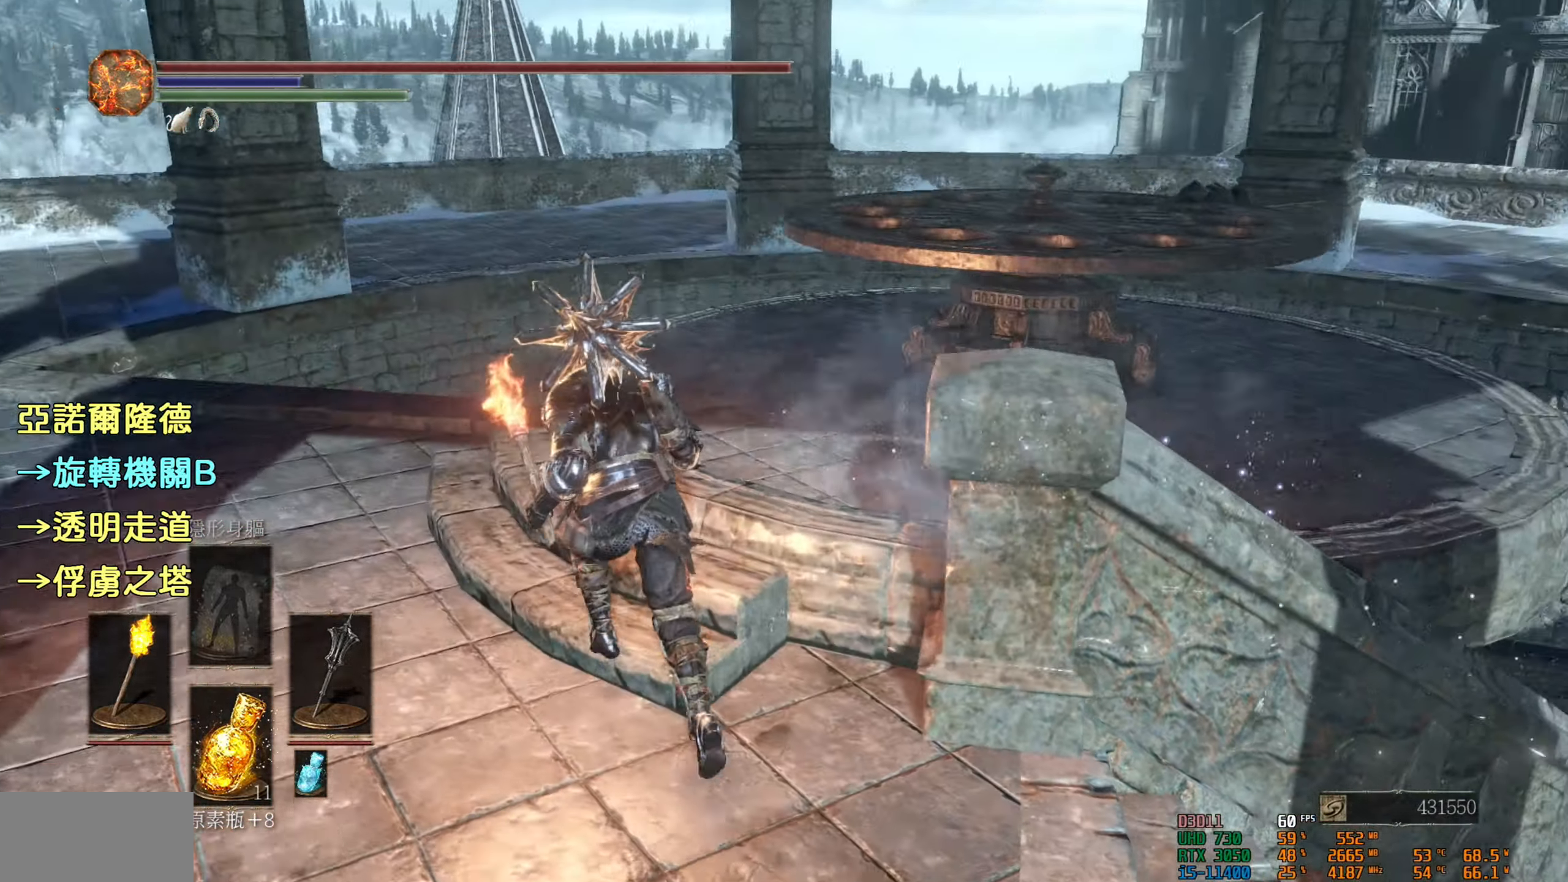
{"buttons": [], "left_stick": "up-right", "right_stick": "center", "events": [[200, "left_stick", "up-right"], [333, "right_stick", "center"]]}
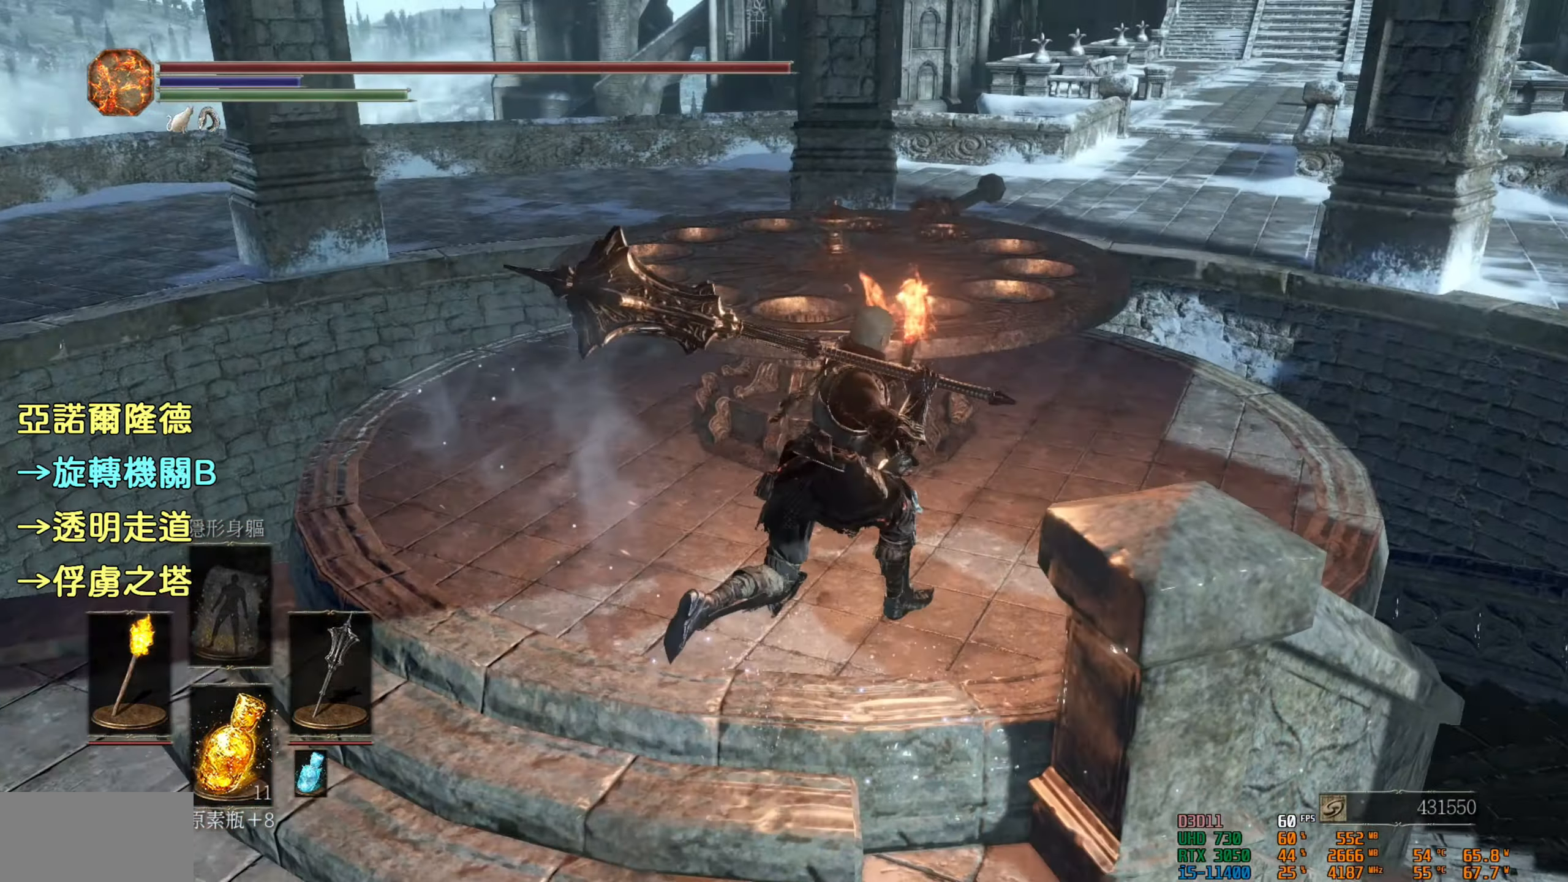
{"buttons": [], "left_stick": "up-right", "right_stick": "left", "events": [[216, "right_stick", "left"]]}
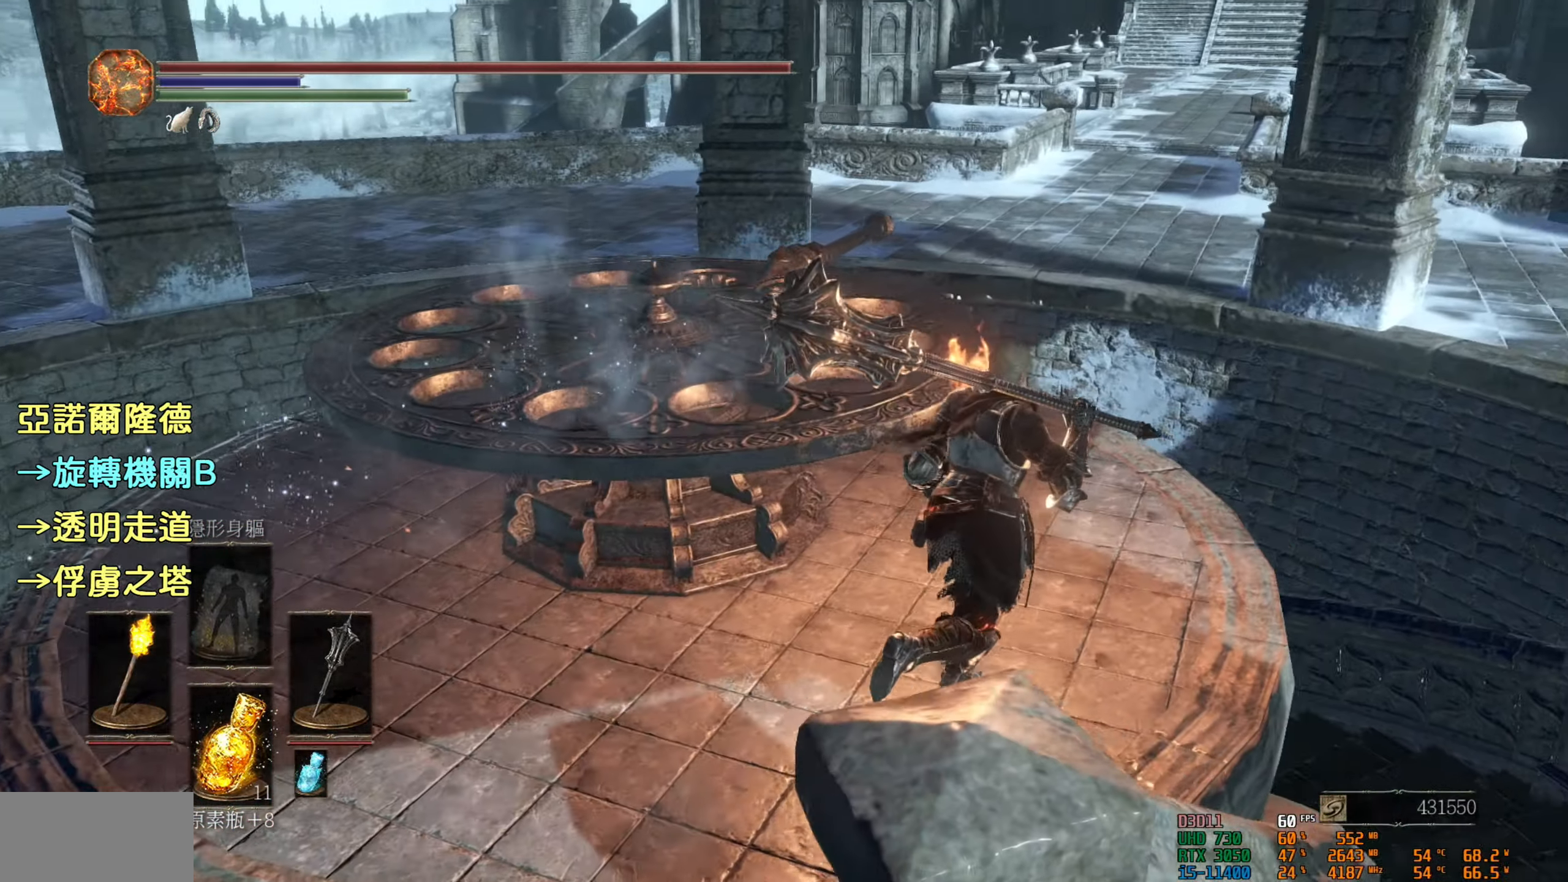
{"buttons": [], "left_stick": "up", "right_stick": "left", "events": [[250, "left_stick", "up"]]}
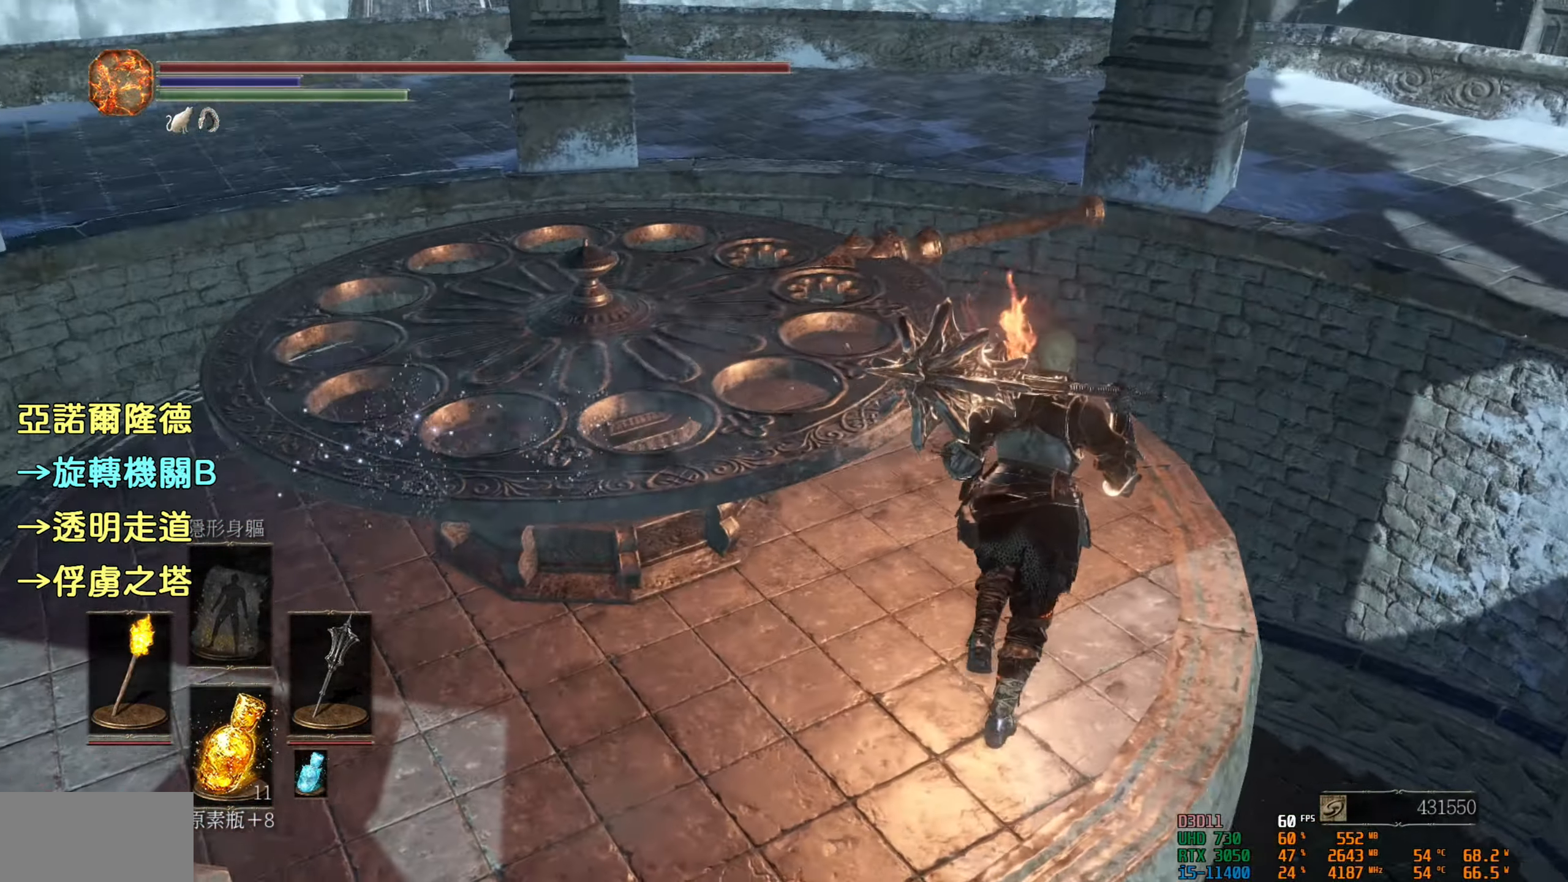
{"buttons": [], "left_stick": "up", "right_stick": "center", "events": [[300, "right_stick", "center"]]}
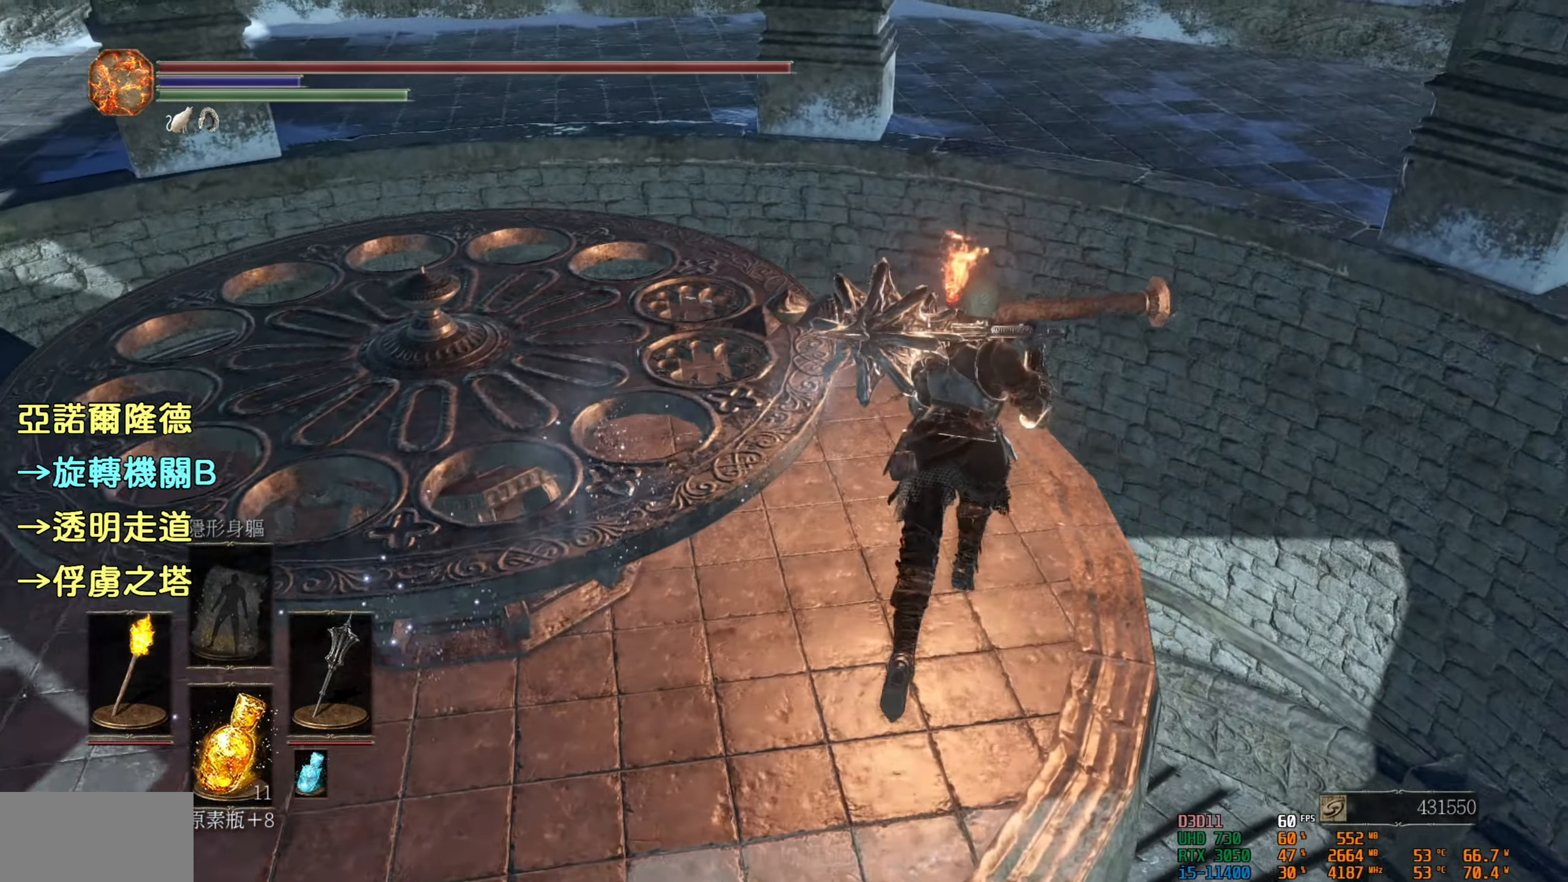
{"buttons": [], "left_stick": "center", "right_stick": "center", "events": [[200, "left_stick", "center"], [300, "CROSS", "down"], [416, "CROSS", "up"]]}
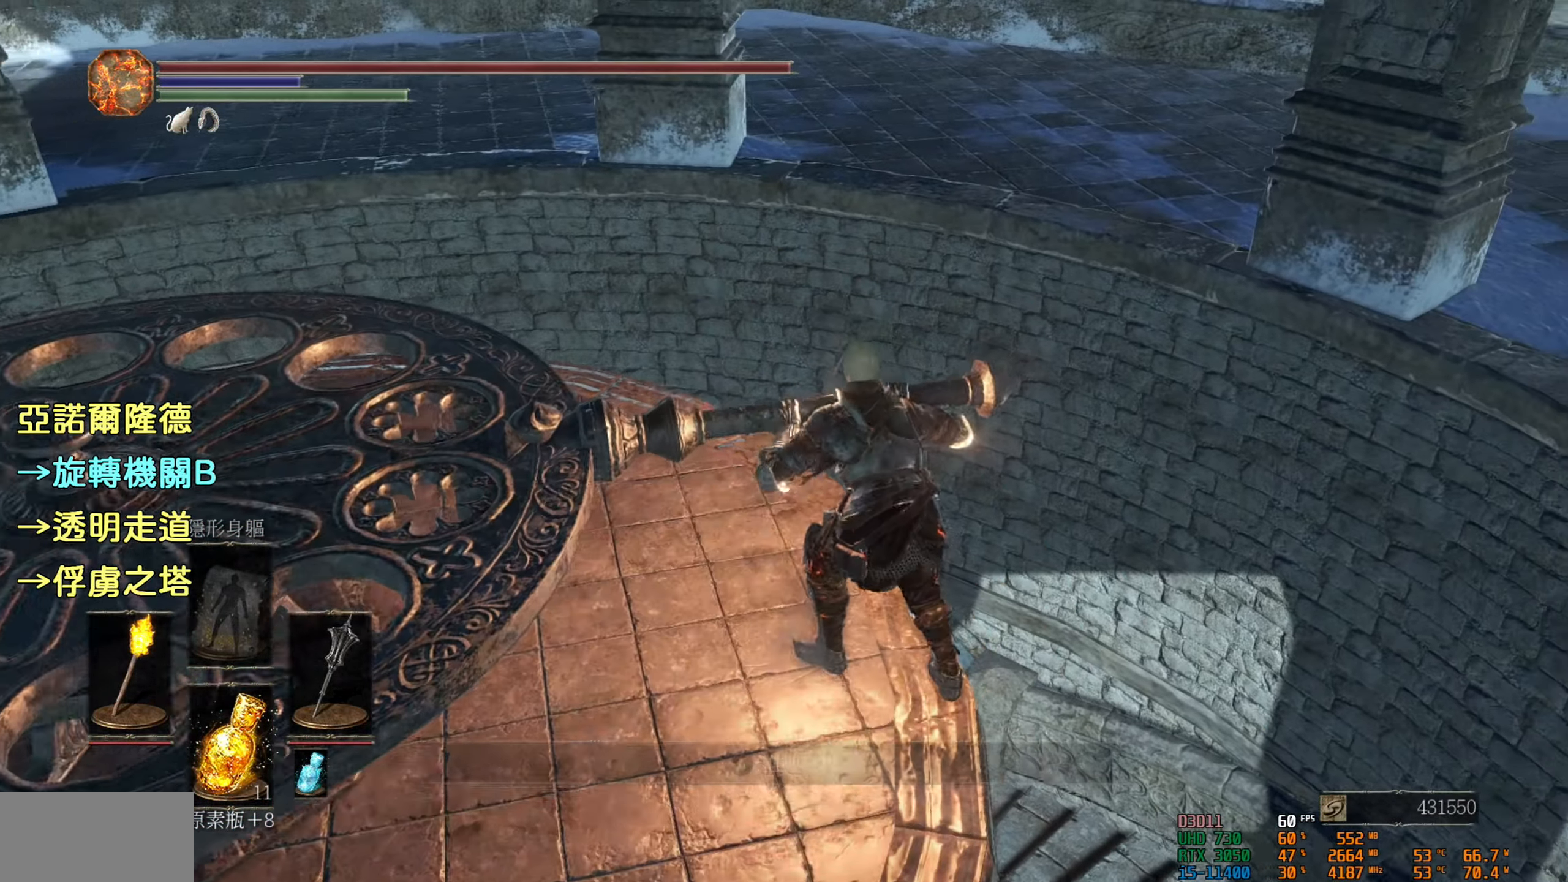
{"buttons": [], "left_stick": "up", "right_stick": "center", "events": [[200, "right_stick", "left"], [283, "left_stick", "up"], [433, "right_stick", "center"]]}
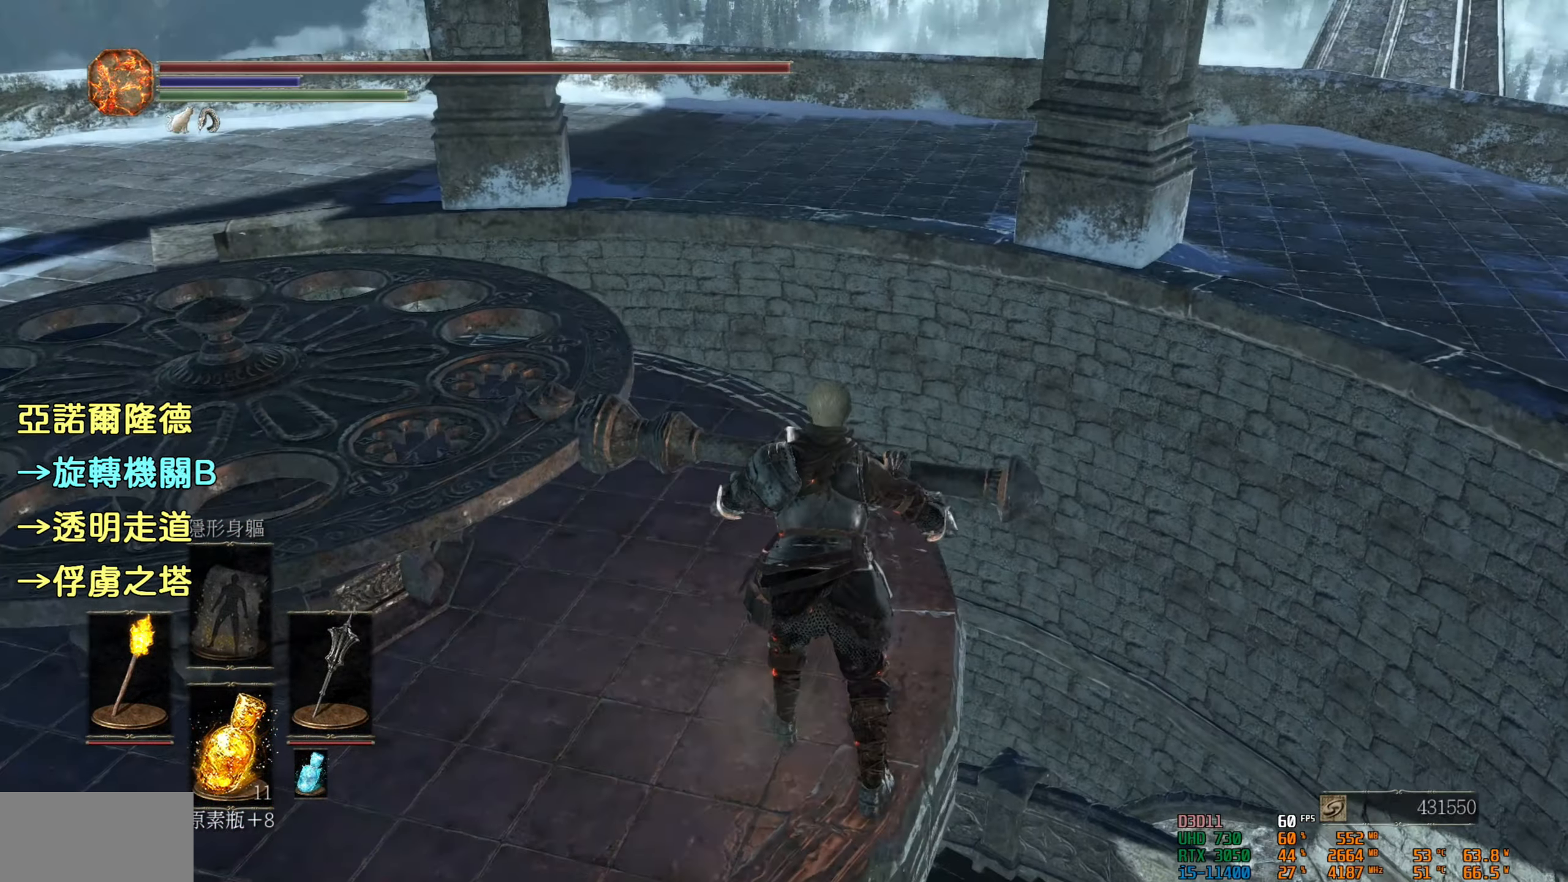
{"buttons": [], "left_stick": "up", "right_stick": "center", "events": []}
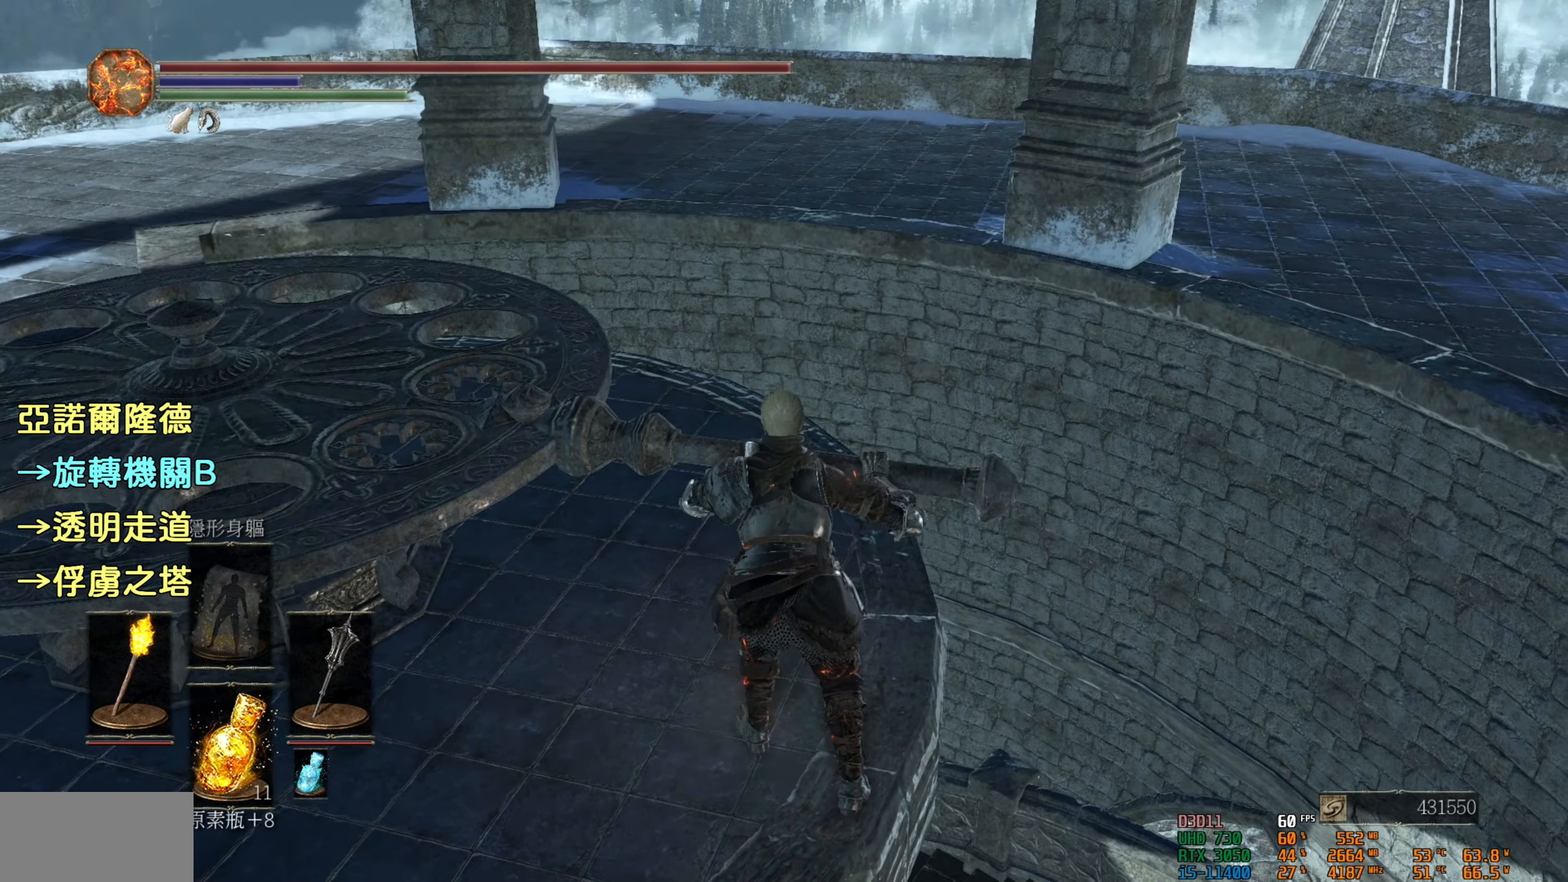
{"buttons": [], "left_stick": "up", "right_stick": "left", "events": [[133, "right_stick", "left"]]}
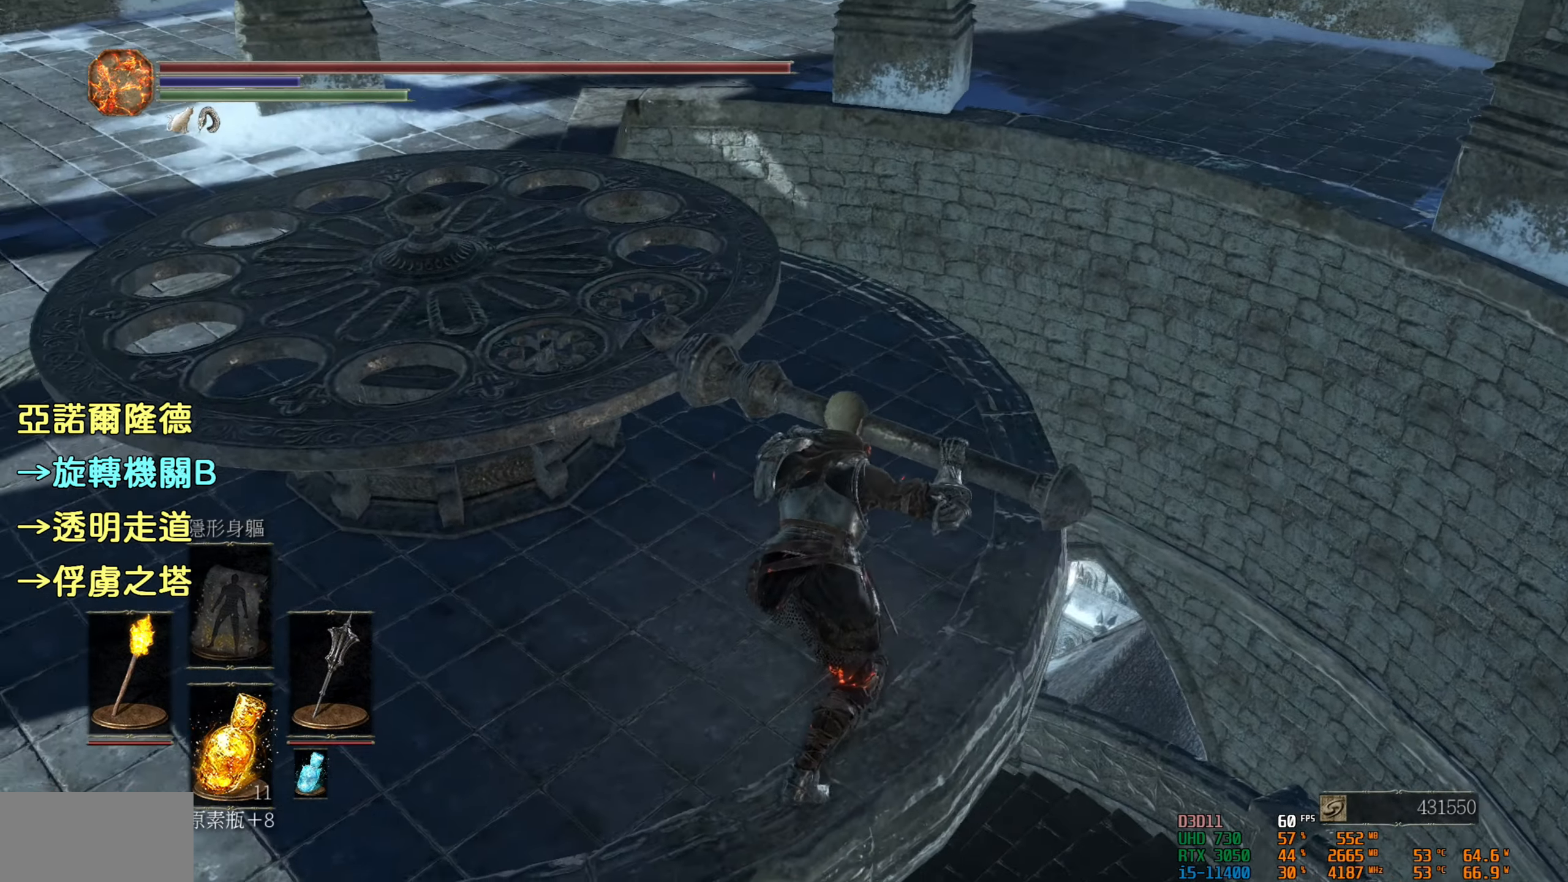
{"buttons": [], "left_stick": "up", "right_stick": "center", "events": [[167, "right_stick", "center"]]}
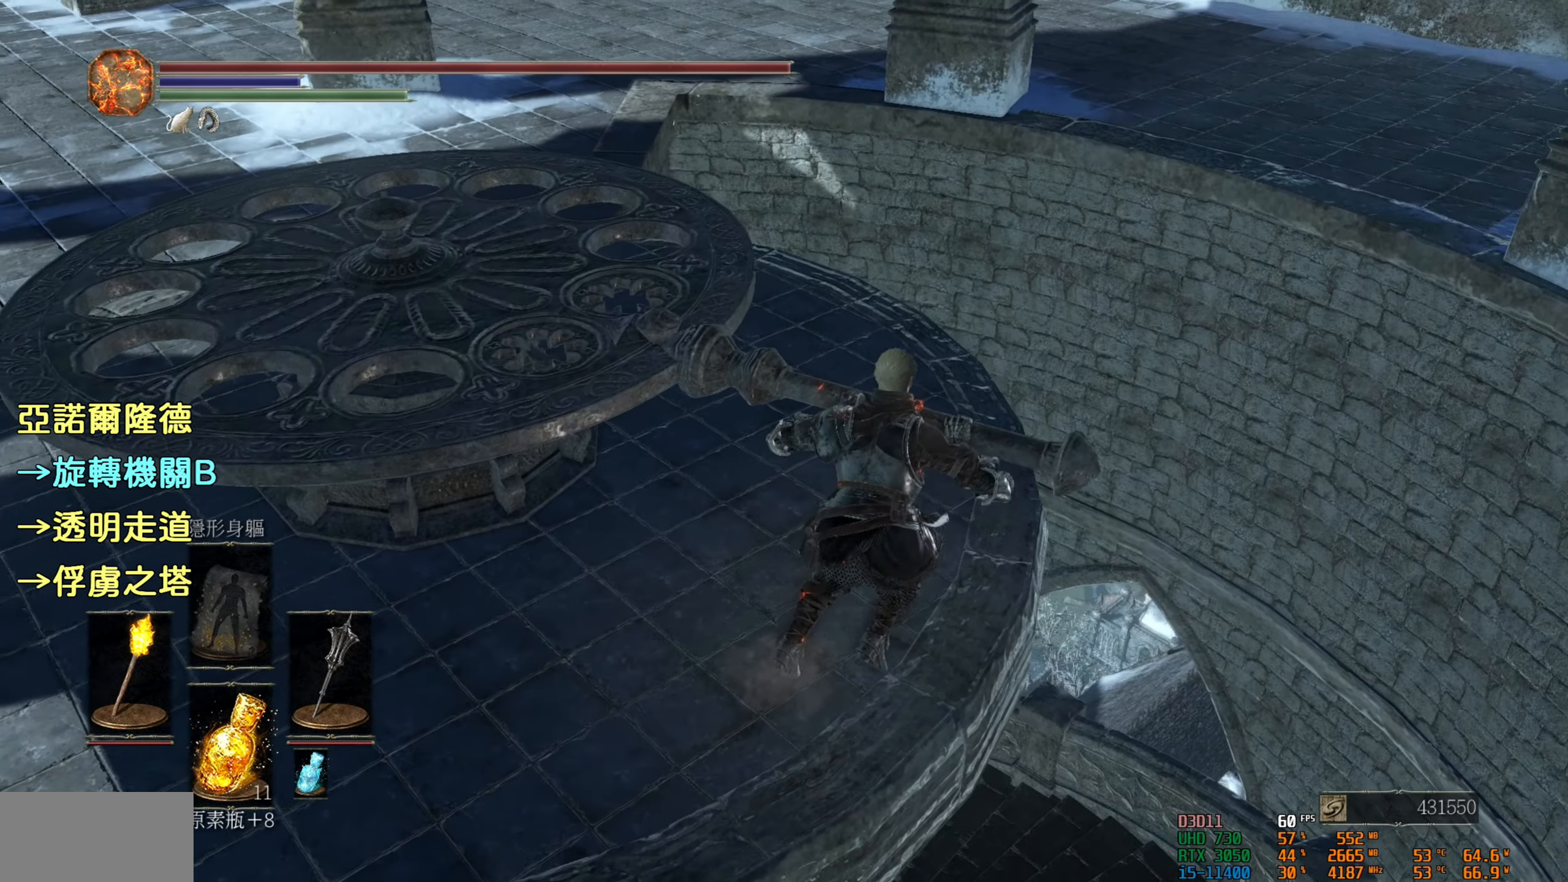
{"buttons": [], "left_stick": "up", "right_stick": "left", "events": [[467, "right_stick", "left"]]}
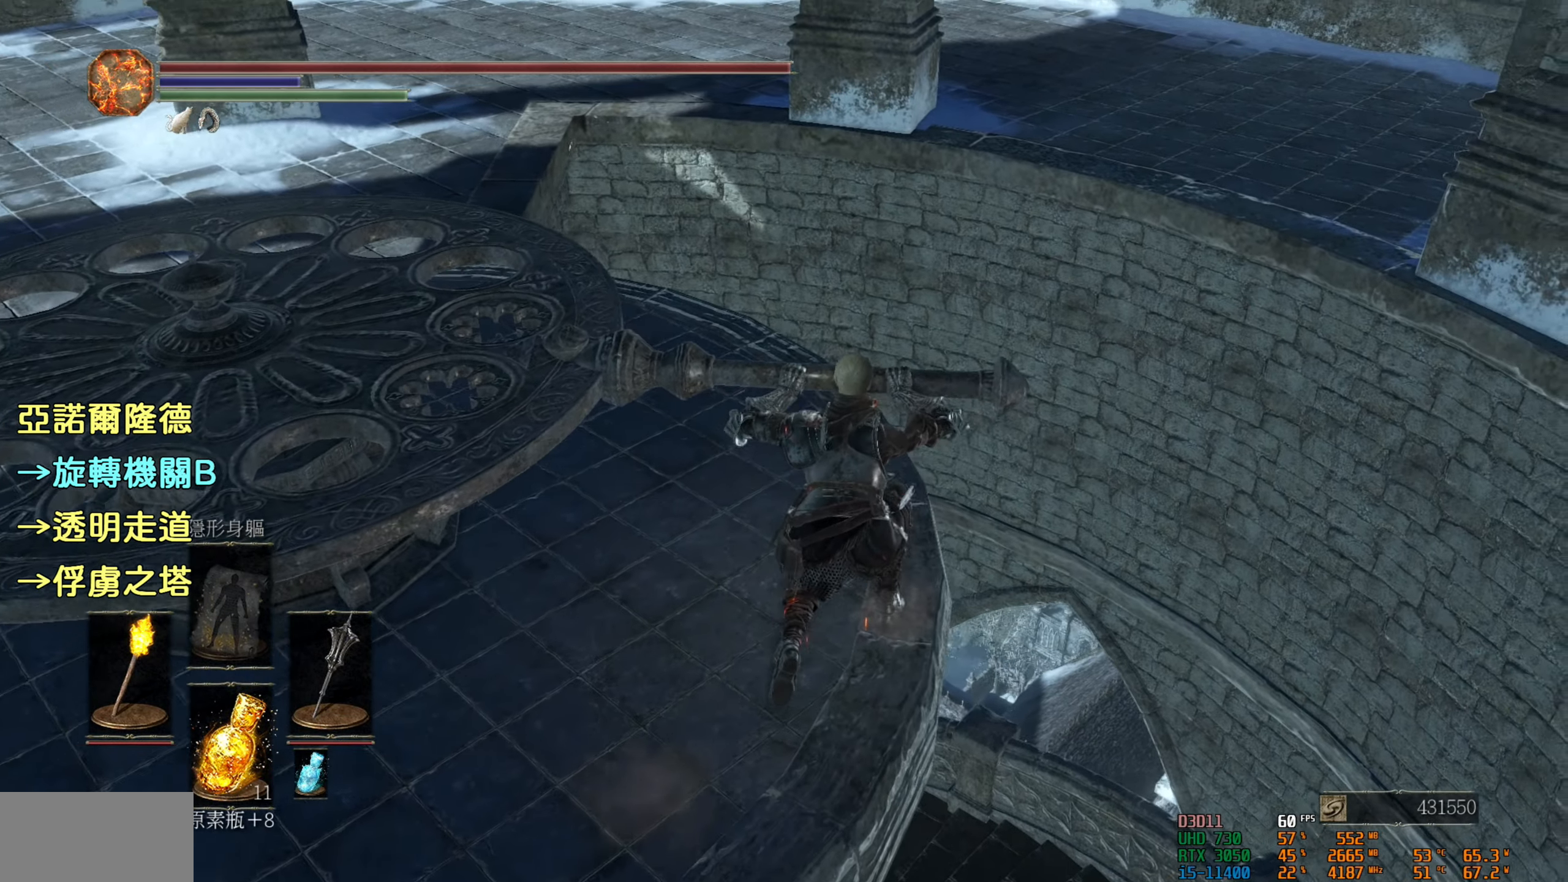
{"buttons": [], "left_stick": "up", "right_stick": "left", "events": []}
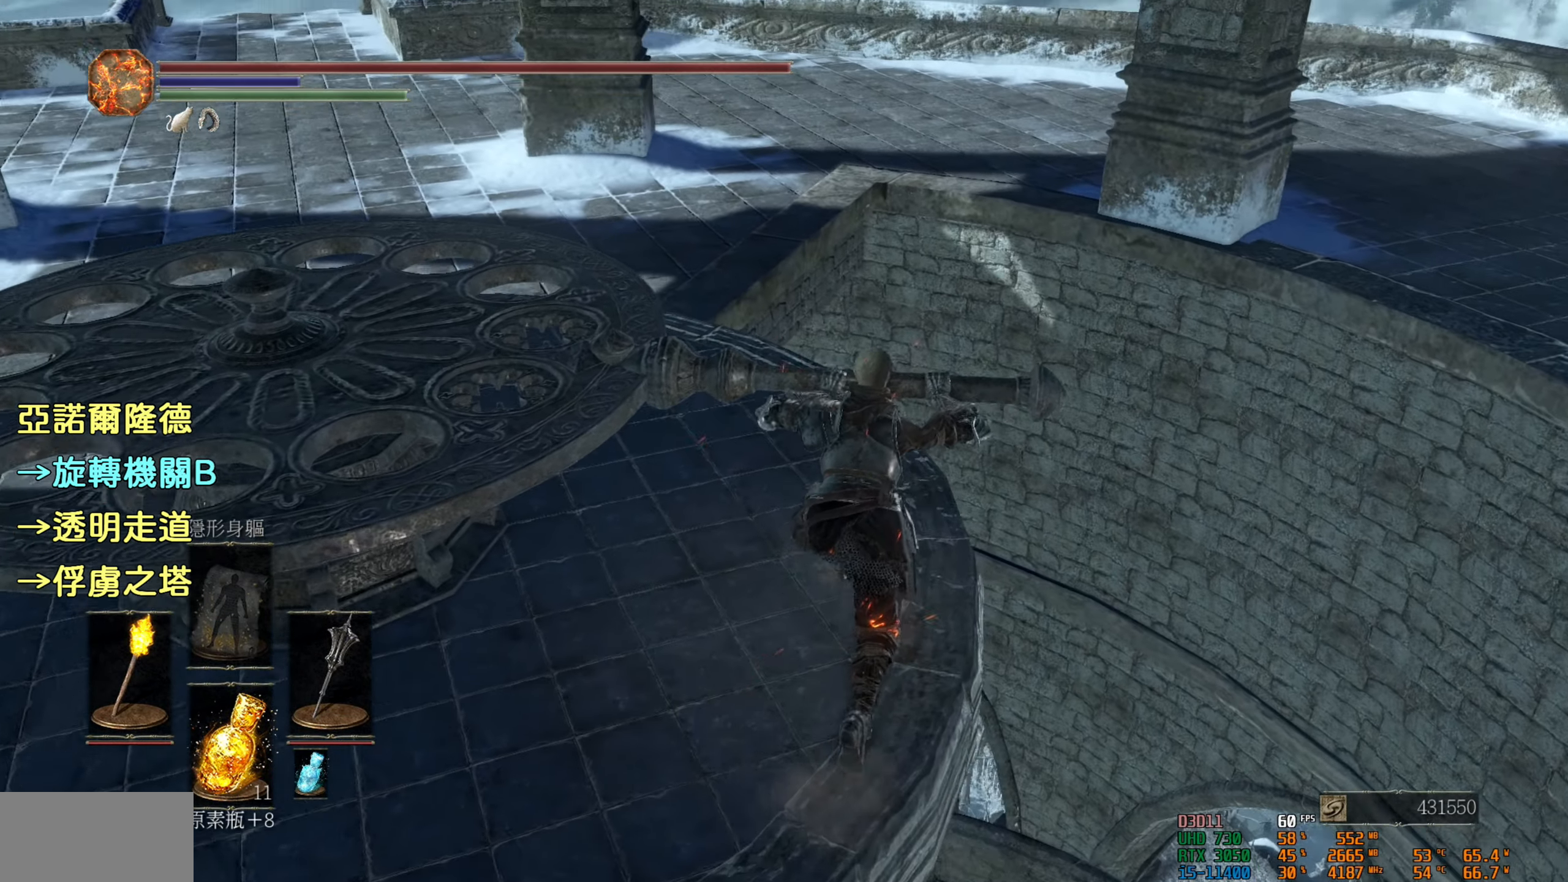
{"buttons": [], "left_stick": "up", "right_stick": "center", "events": [[400, "right_stick", "center"]]}
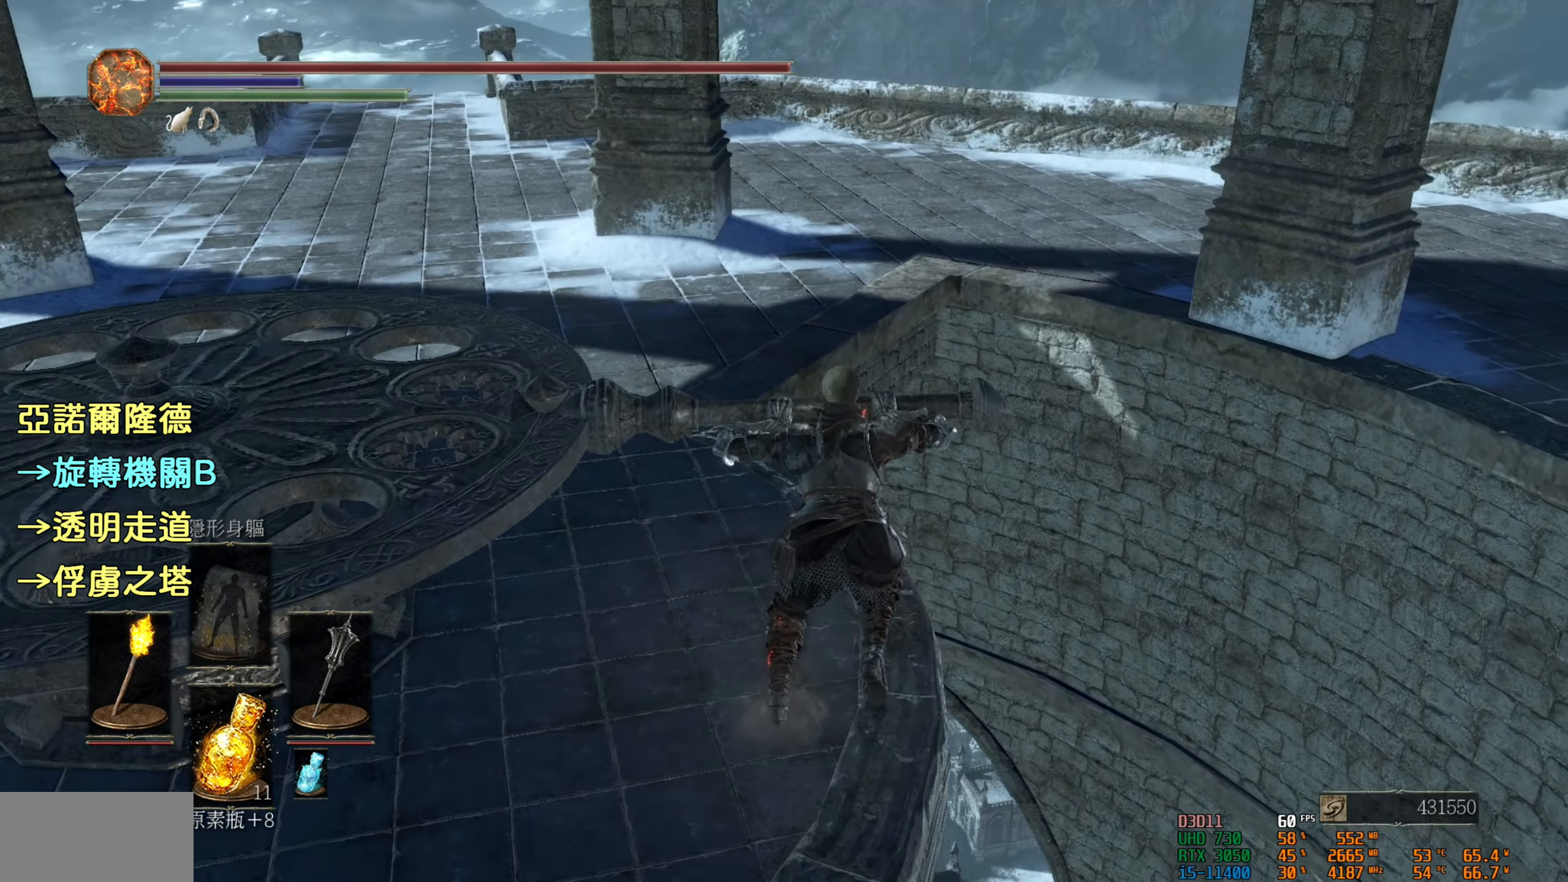
{"buttons": [], "left_stick": "up", "right_stick": "center", "events": []}
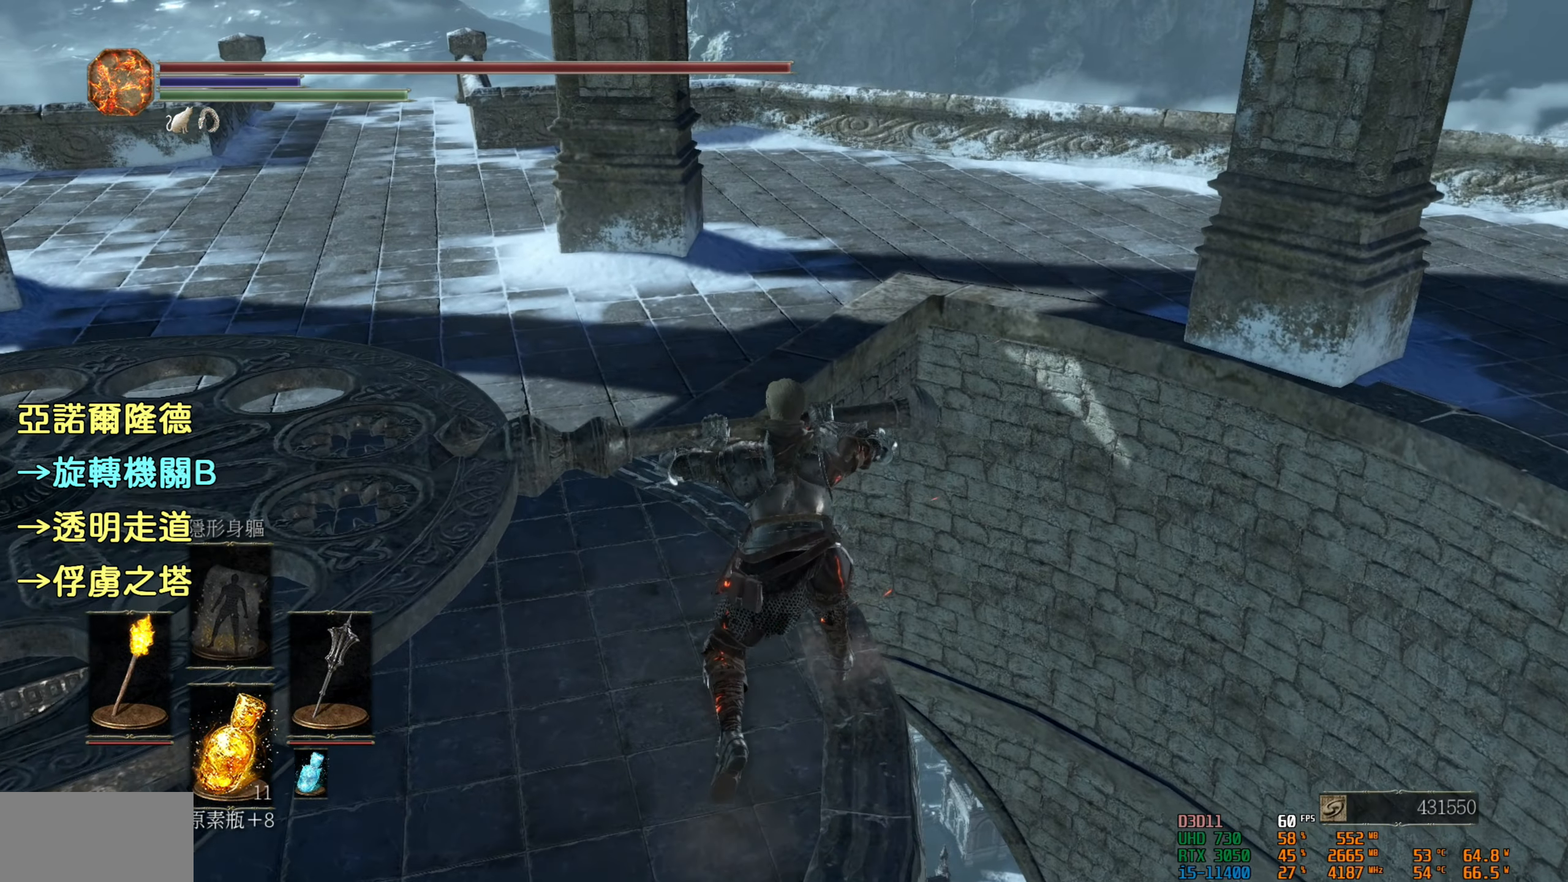
{"buttons": [], "left_stick": "center", "right_stick": "center", "events": [[233, "left_stick", "up-left"], [467, "left_stick", "center"]]}
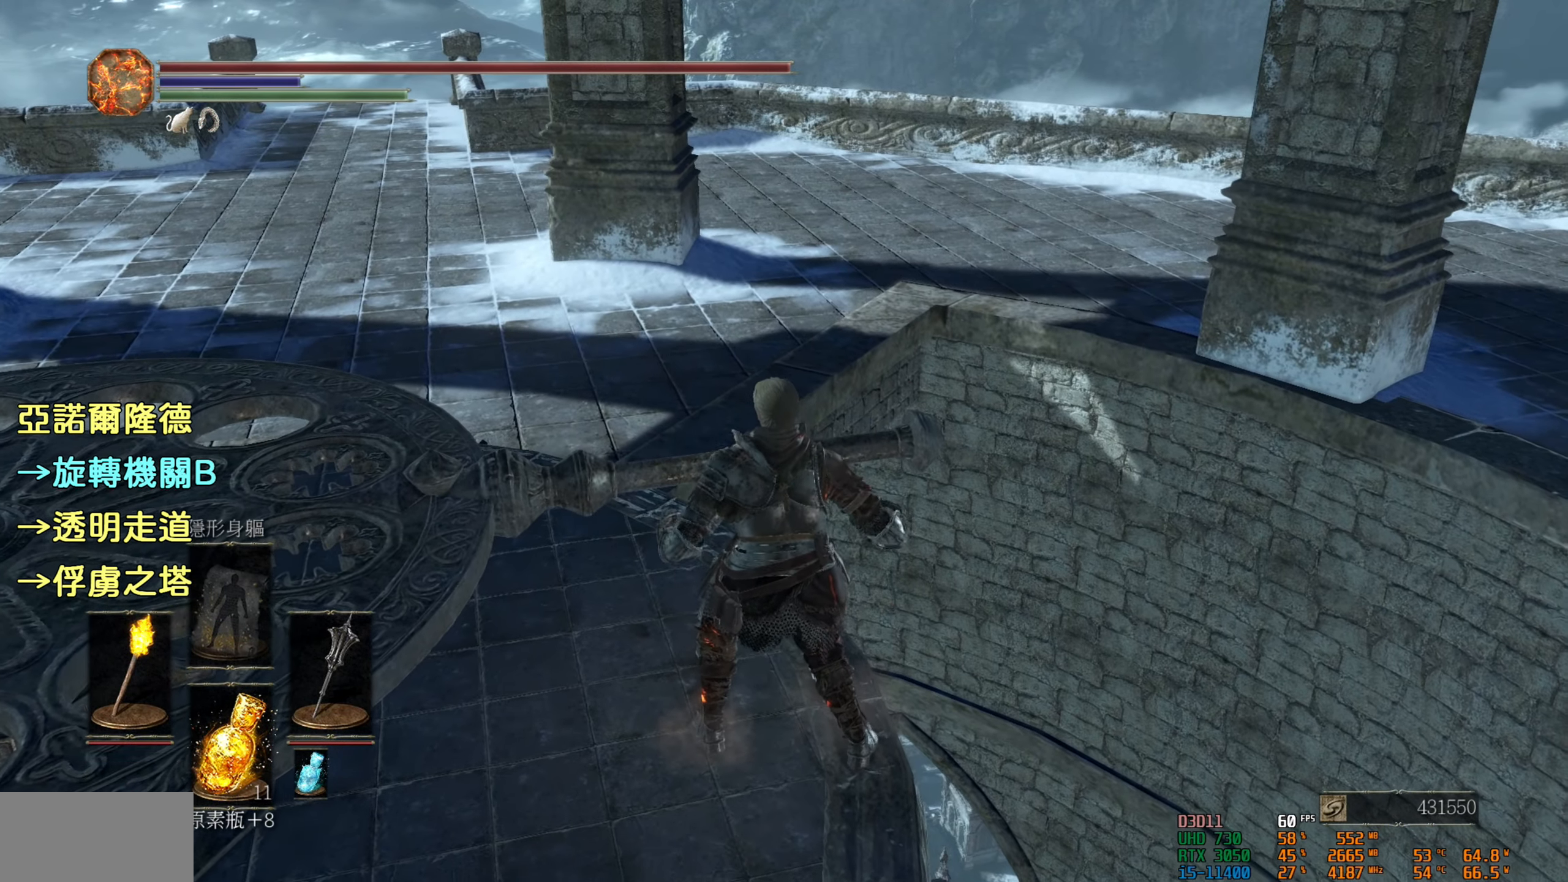
{"buttons": [], "left_stick": "center", "right_stick": "center", "events": []}
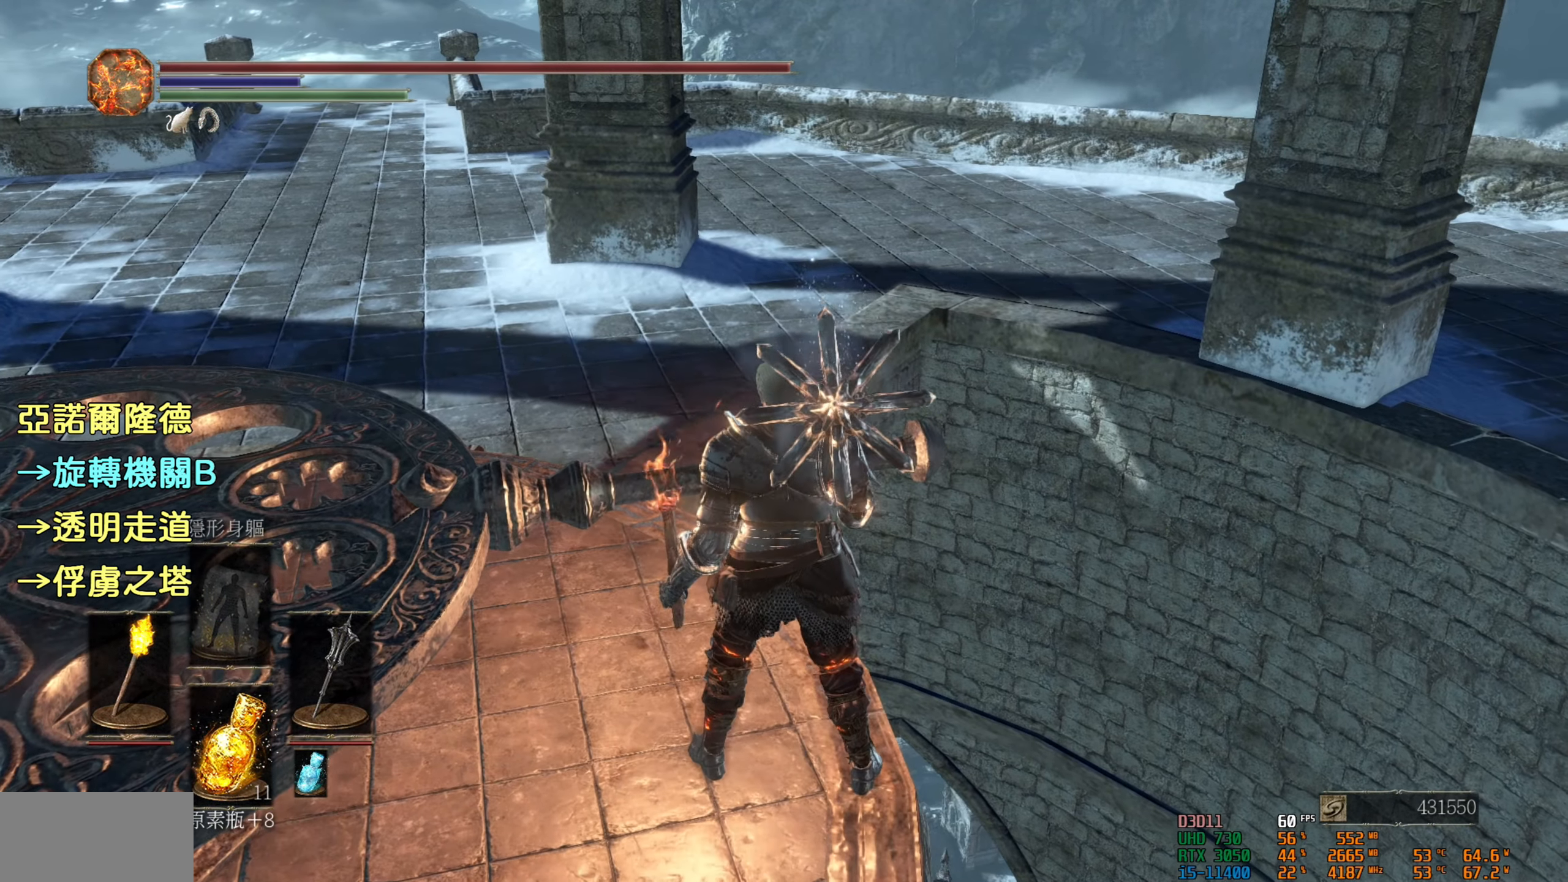
{"buttons": [], "left_stick": "center", "right_stick": "center", "events": []}
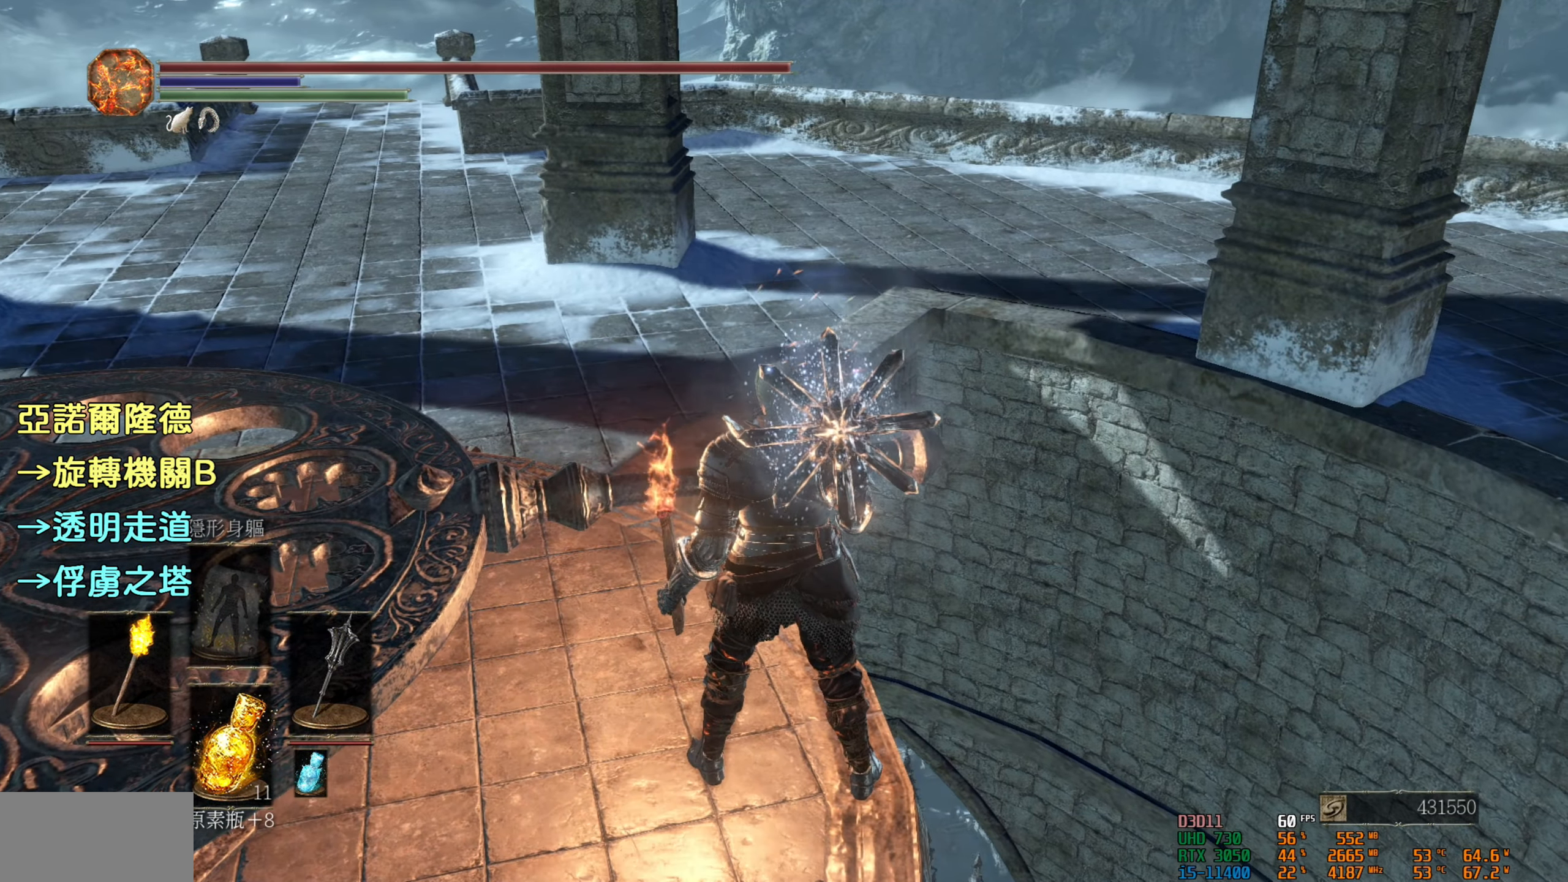
{"buttons": [], "left_stick": "center", "right_stick": "center", "events": []}
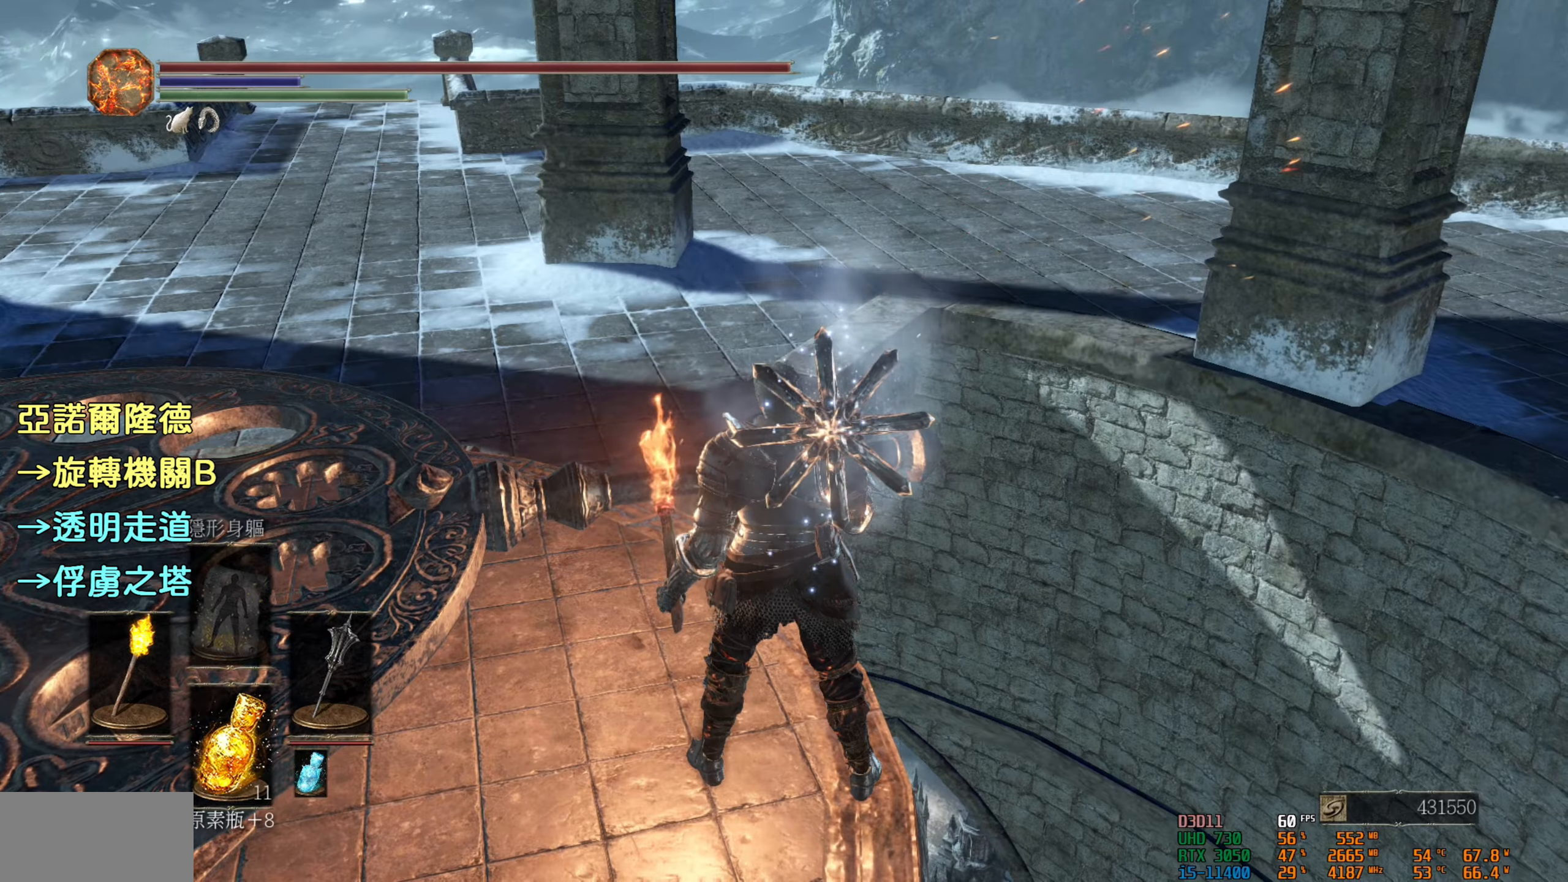
{"buttons": [], "left_stick": "left", "right_stick": "center", "events": [[34, "left_stick", "down-left"], [84, "right_stick", "left"], [350, "left_stick", "left"], [384, "right_stick", "center"]]}
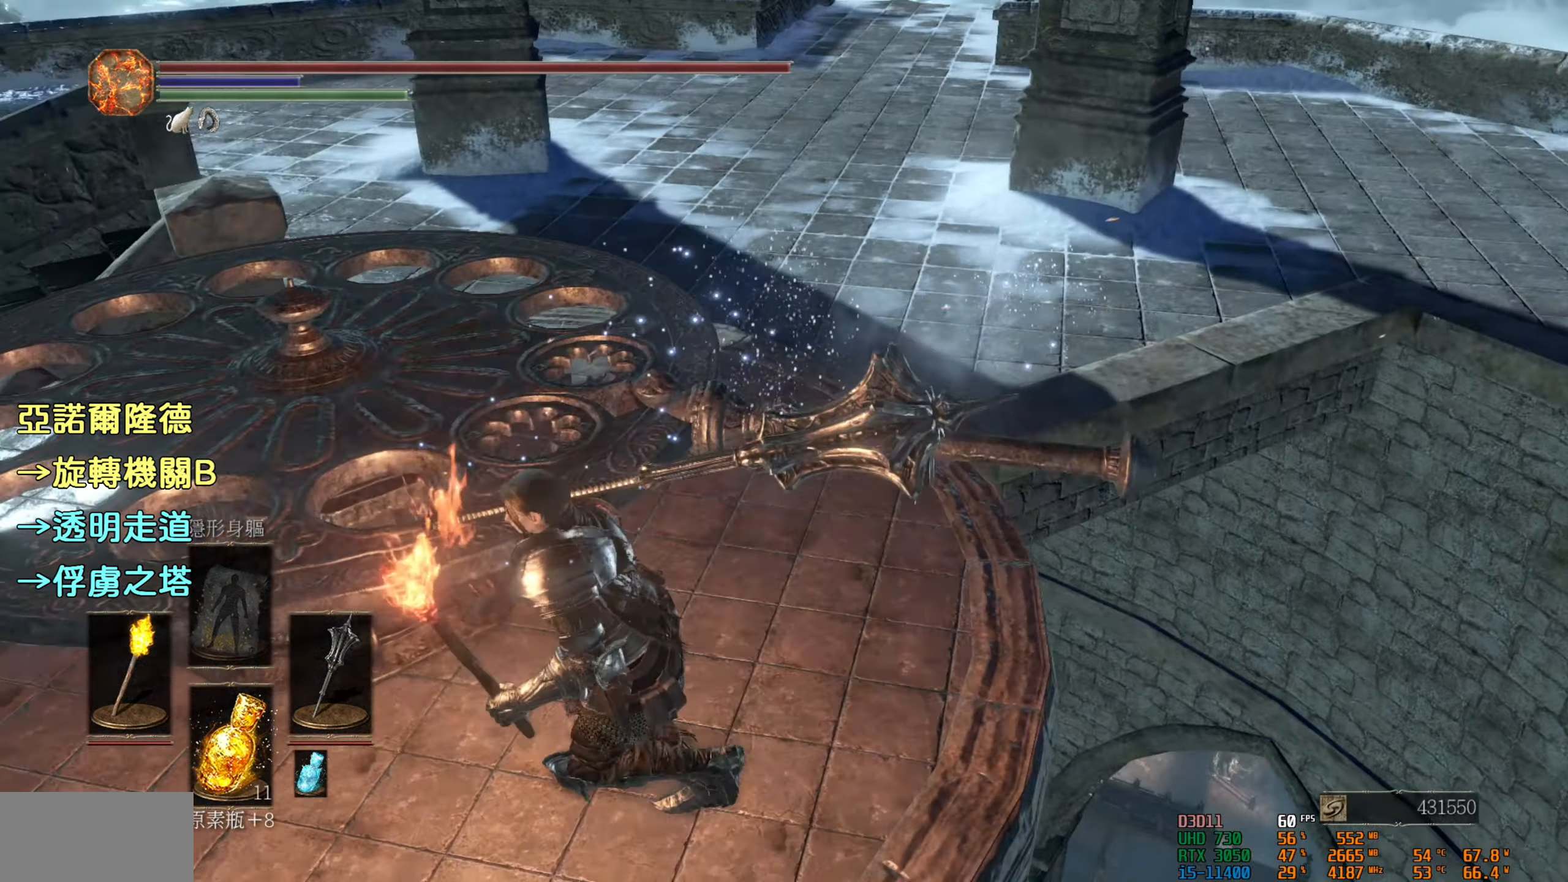
{"buttons": [], "left_stick": "up-left", "right_stick": "center", "events": [[367, "left_stick", "up-left"]]}
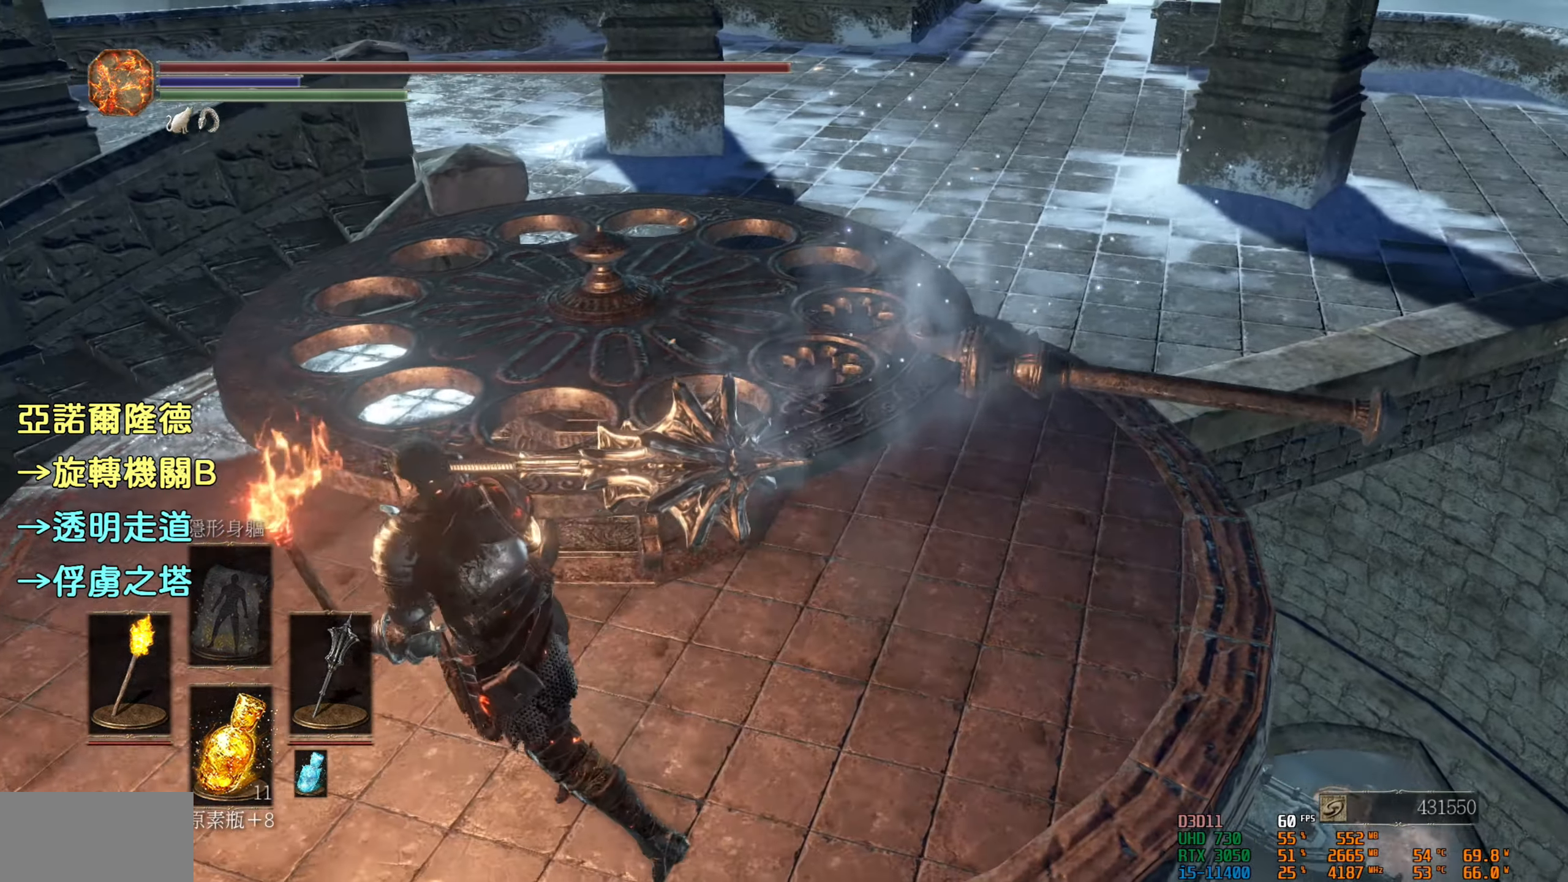
{"buttons": [], "left_stick": "up", "right_stick": "right", "events": [[334, "left_stick", "up"], [484, "right_stick", "right"]]}
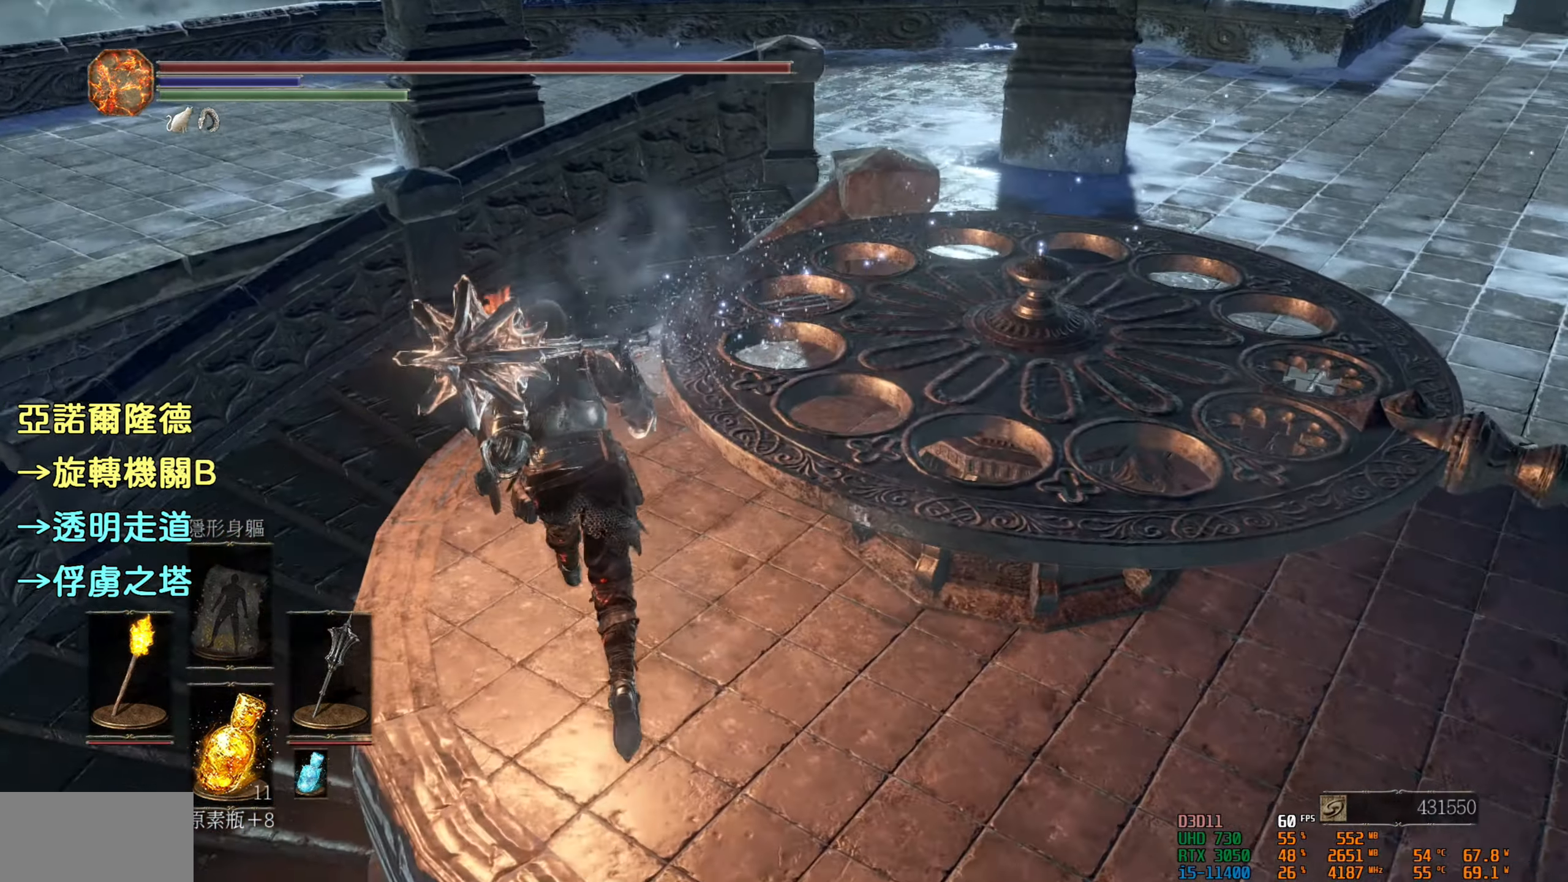
{"buttons": [], "left_stick": "up", "right_stick": "center", "events": [[334, "right_stick", "center"]]}
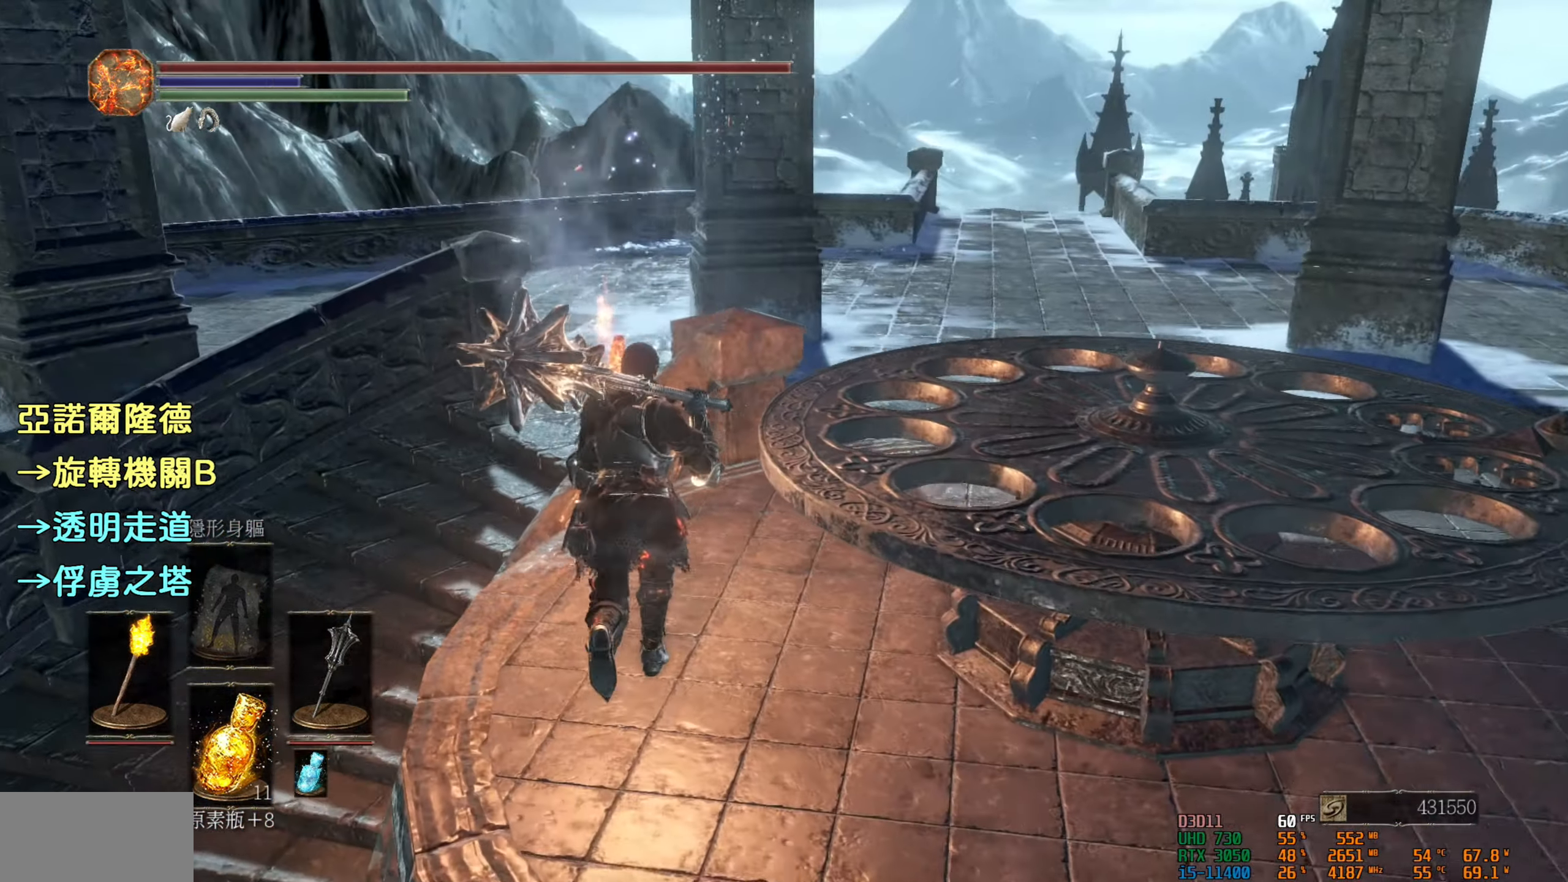
{"buttons": [], "left_stick": "up", "right_stick": "center", "events": []}